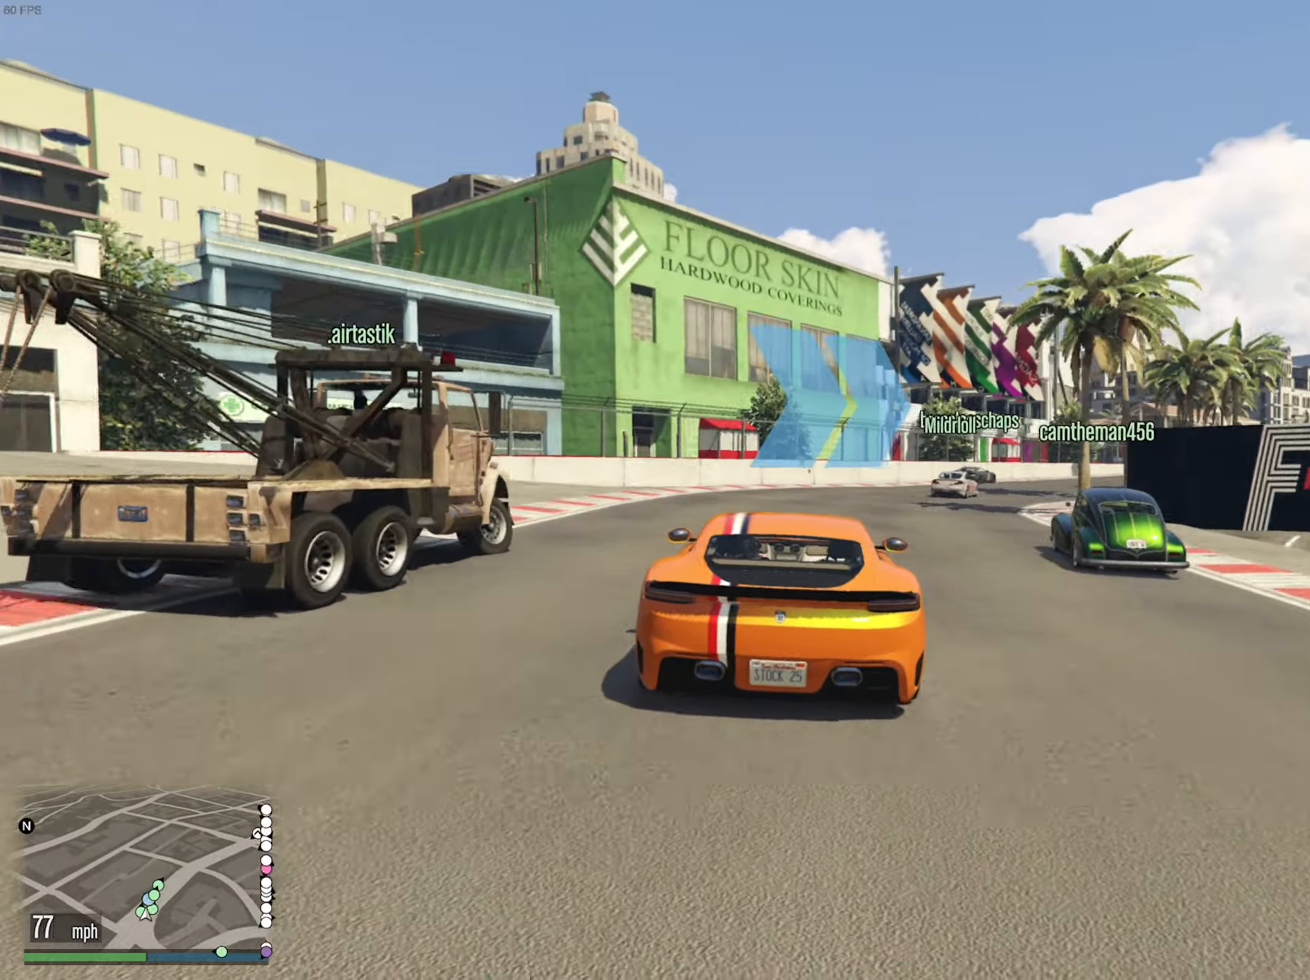
Gameplay with a controller (Xbox layout); each line is a JSON object with the inputs held at the frame after it. "events" lists button and stick changes between this image and that frame as [ms after this image, input, new state], when the widget could be followed in between.
{"buttons": ["R2"], "left_stick": "center", "right_stick": "center", "events": [[167, "left_stick", "down-right"], [284, "left_stick", "center"]]}
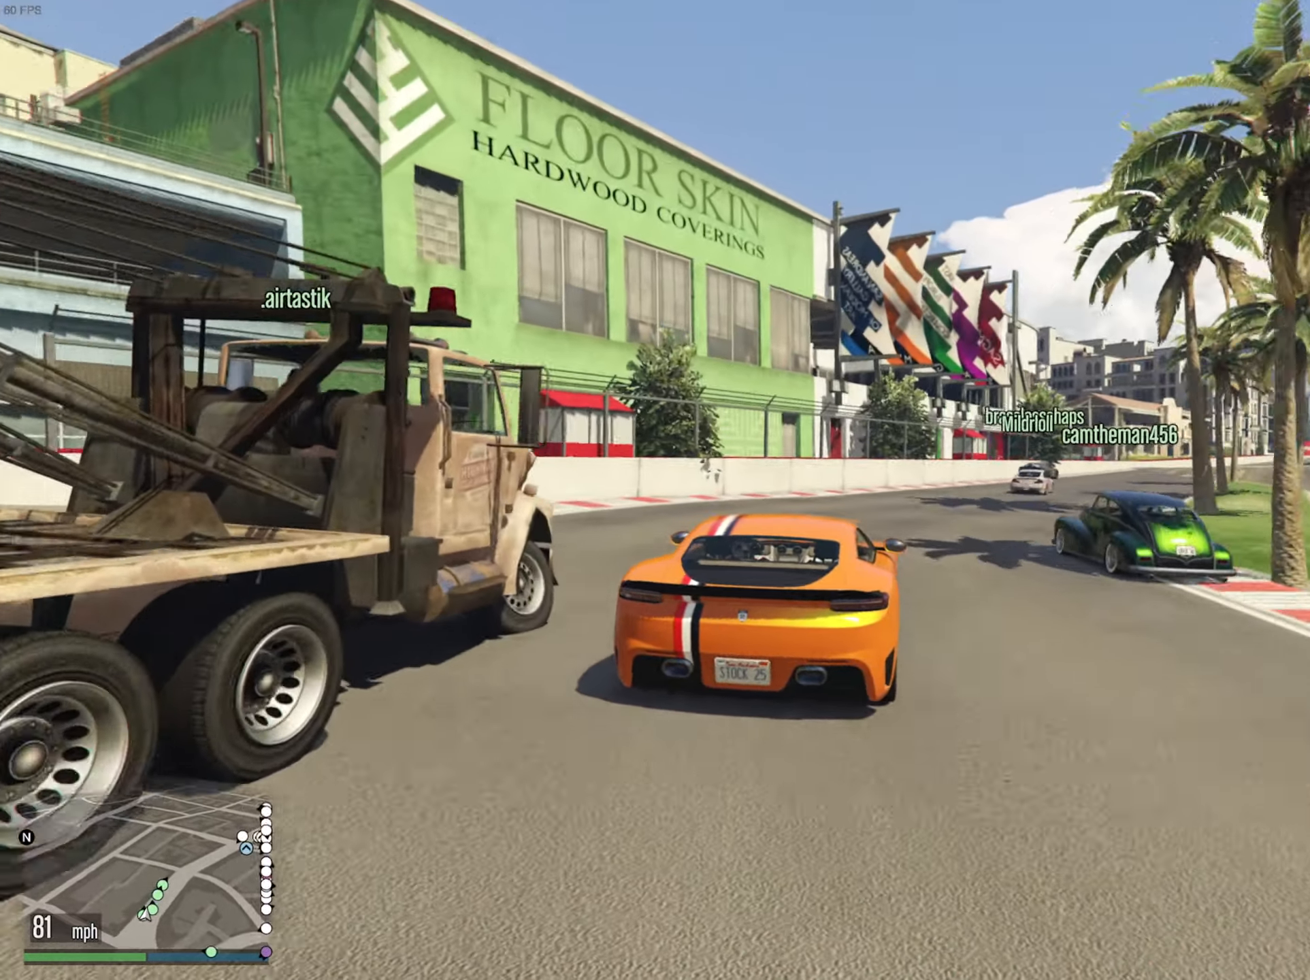
{"buttons": ["R2"], "left_stick": "center", "right_stick": "center", "events": [[17, "left_stick", "left"], [100, "left_stick", "center"], [284, "left_stick", "down-right"], [484, "left_stick", "center"]]}
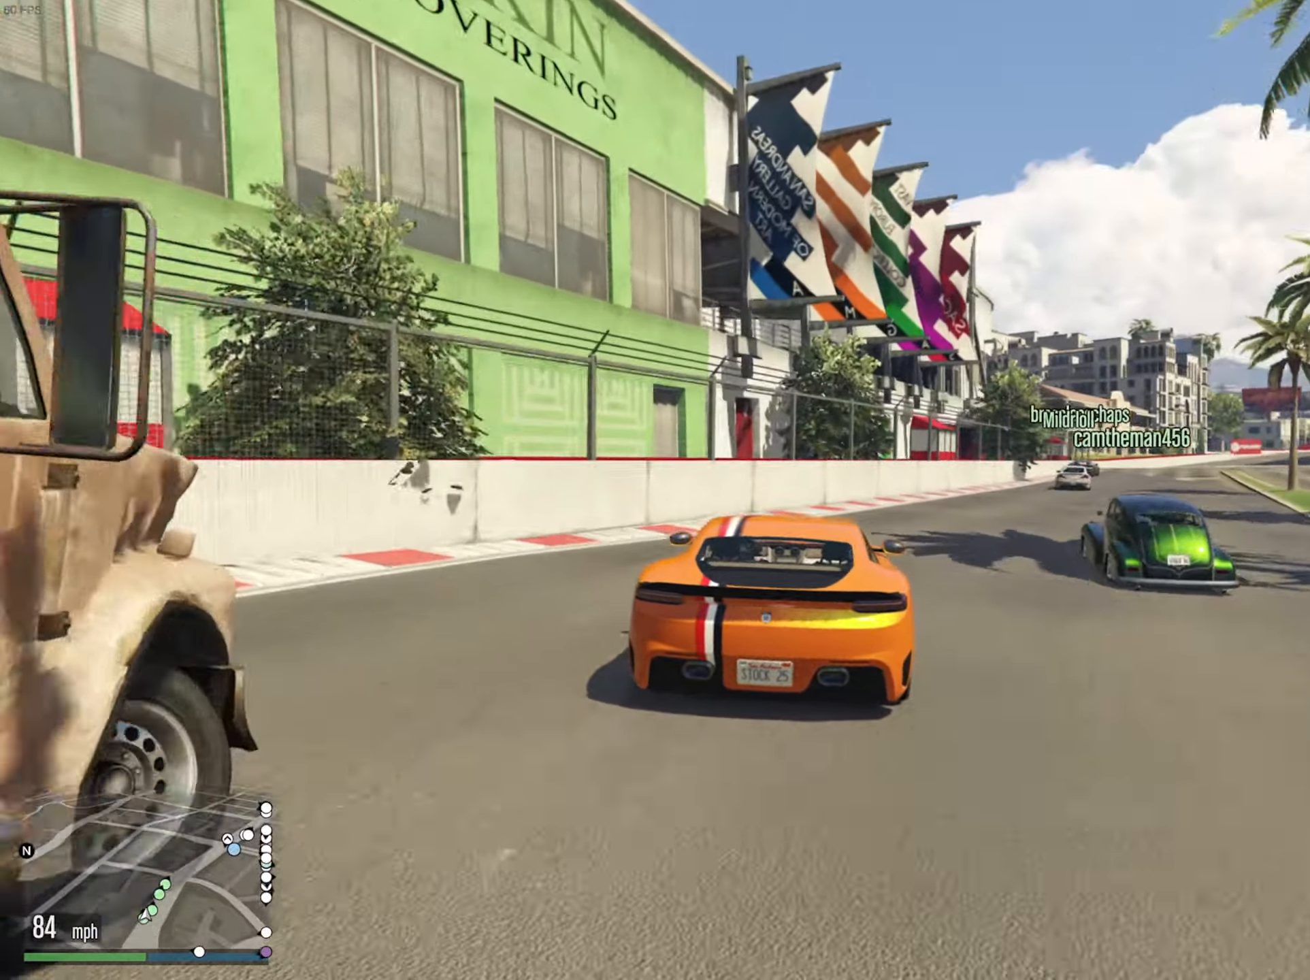
{"buttons": ["R2"], "left_stick": "center", "right_stick": "center", "events": [[200, "left_stick", "down-right"], [434, "left_stick", "center"]]}
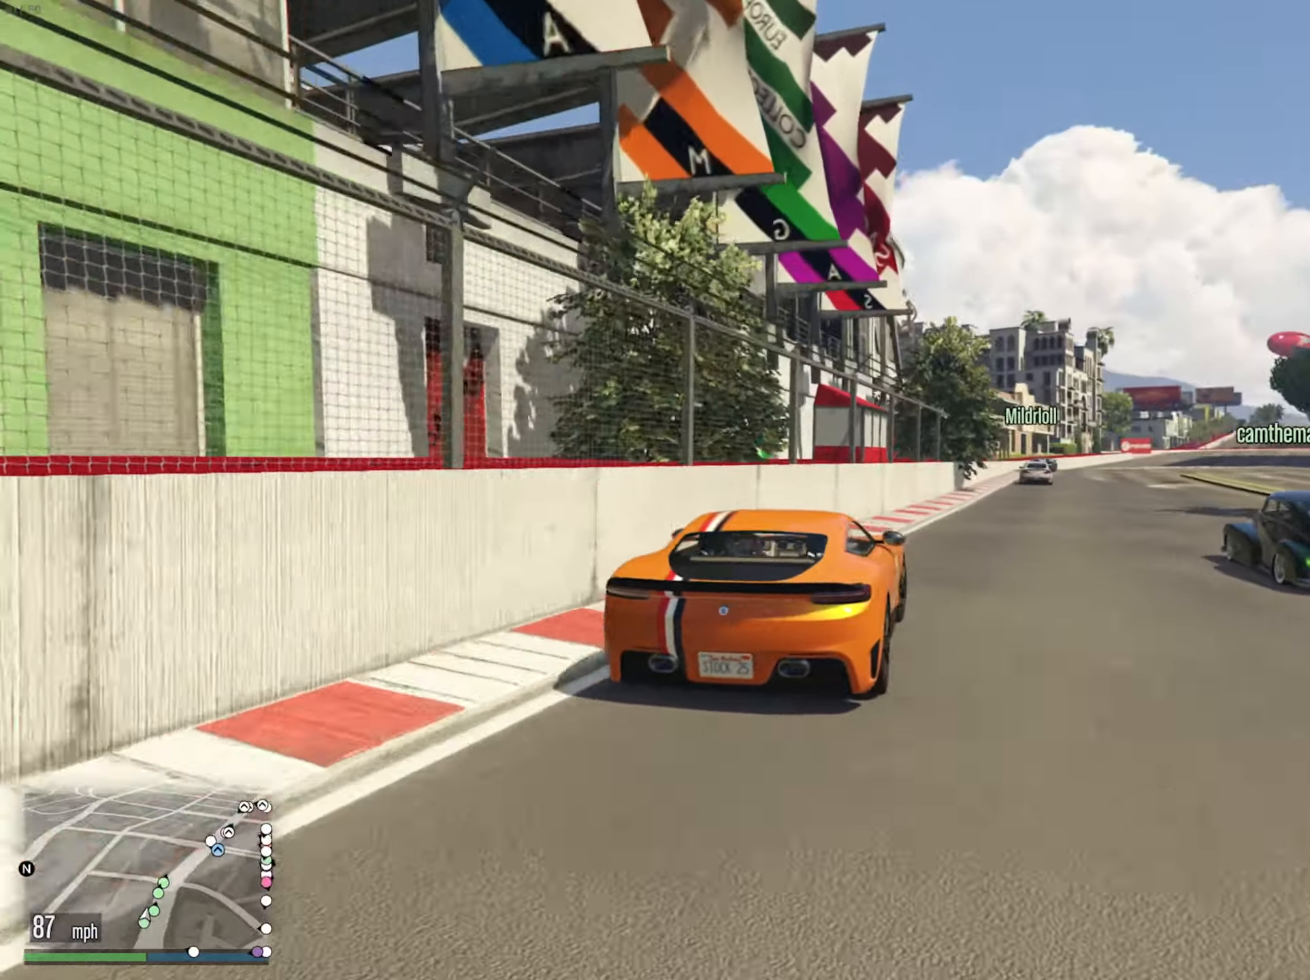
{"buttons": ["R2"], "left_stick": "center", "right_stick": "center", "events": [[350, "left_stick", "right"], [434, "left_stick", "center"]]}
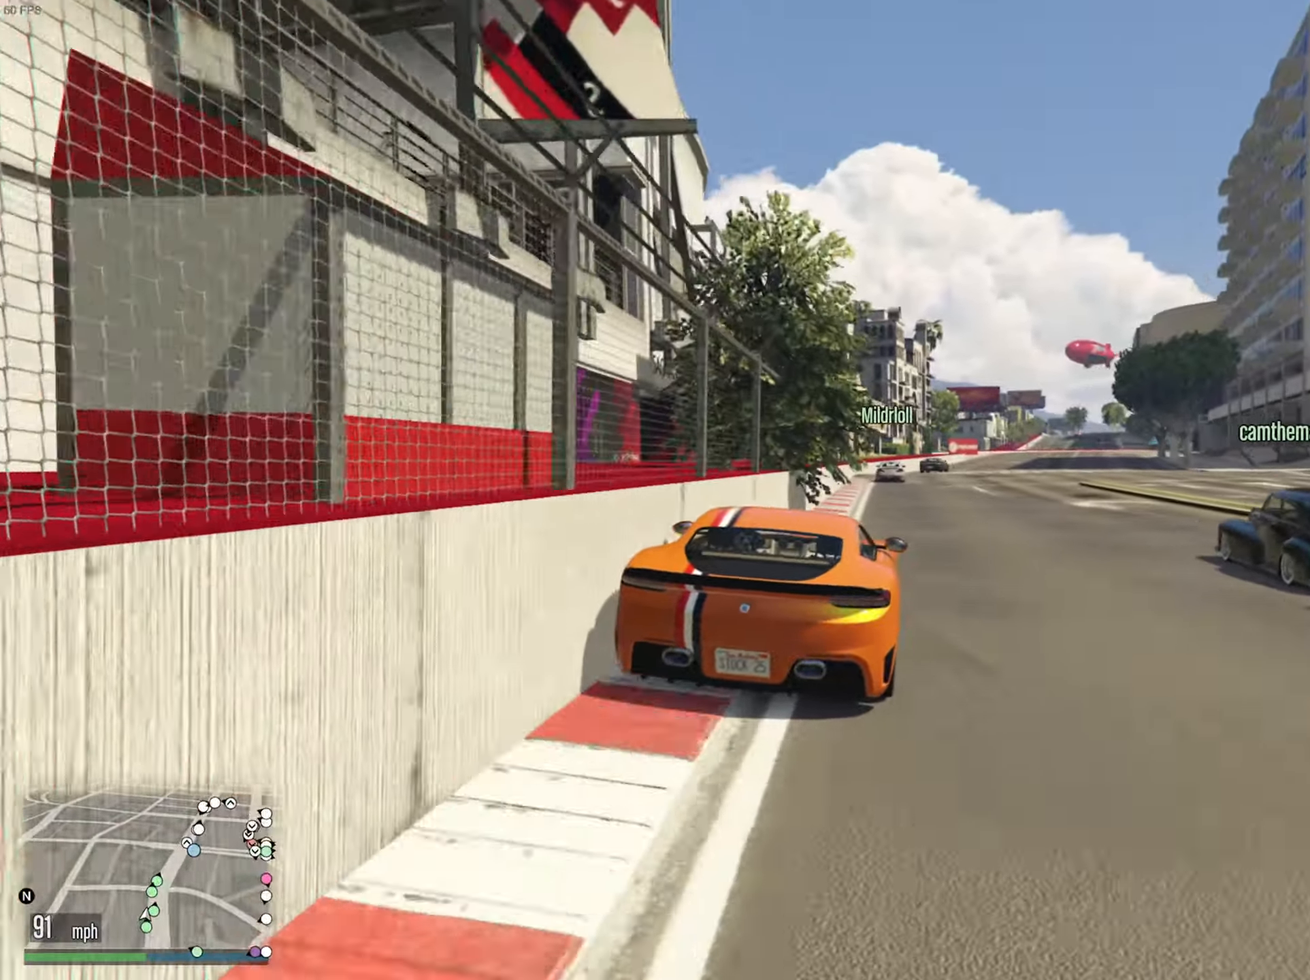
{"buttons": ["R2"], "left_stick": "center", "right_stick": "center", "events": []}
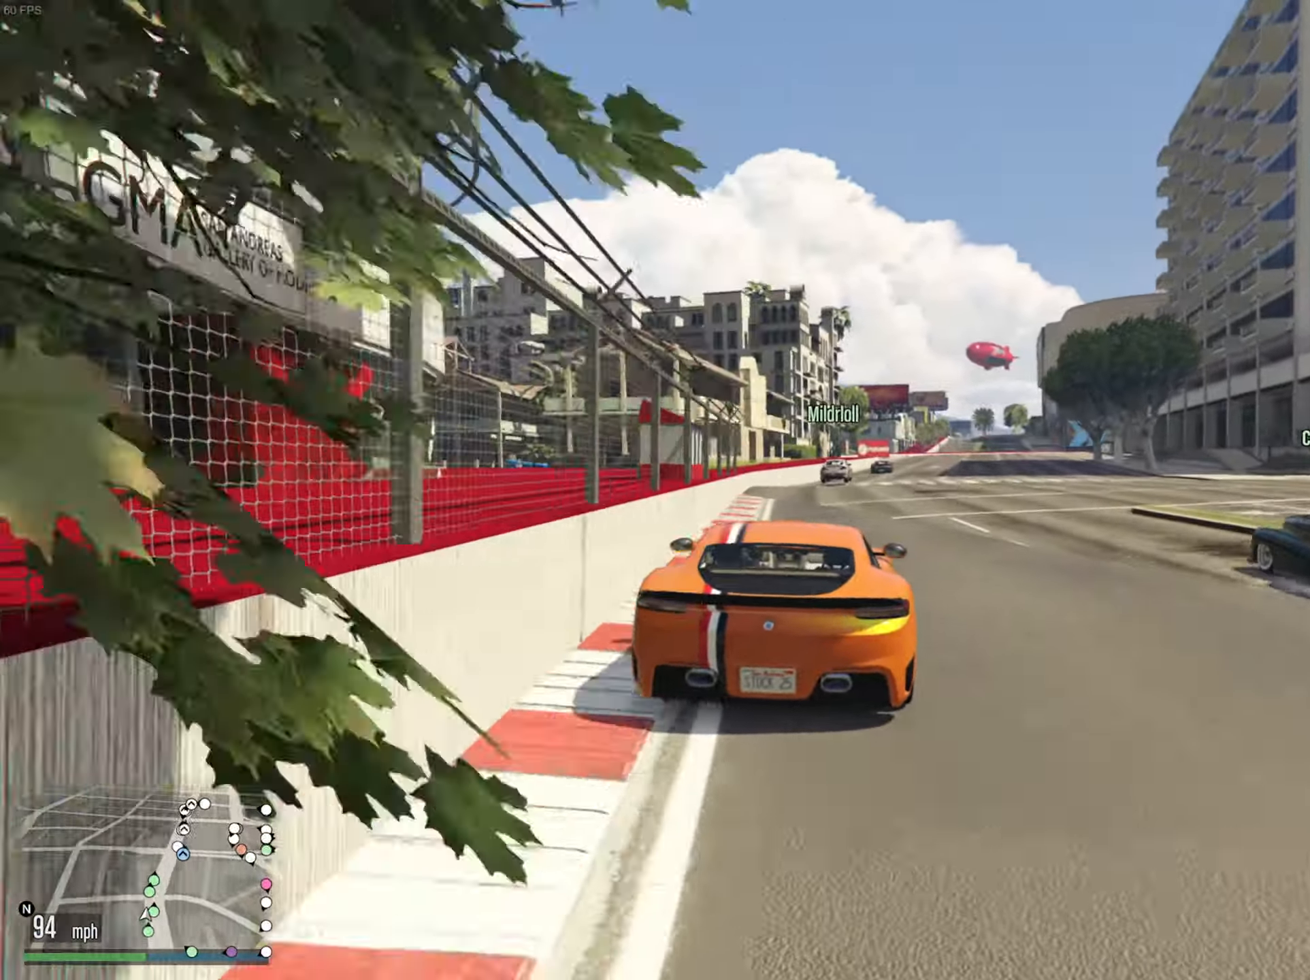
{"buttons": ["R2"], "left_stick": "center", "right_stick": "center", "events": [[184, "left_stick", "left"], [284, "left_stick", "center"]]}
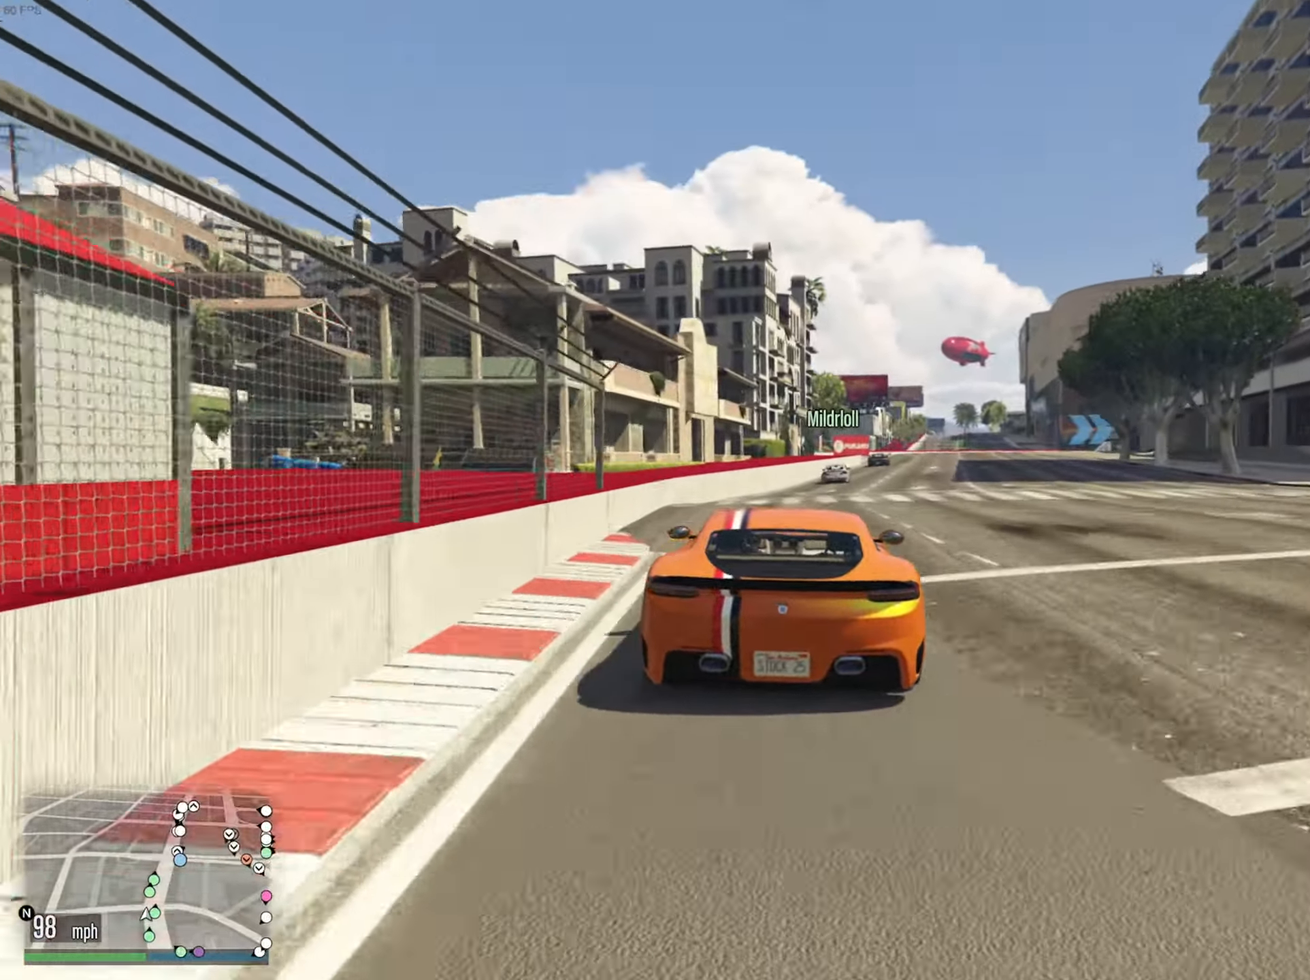
{"buttons": ["L2", "R2"], "left_stick": "center", "right_stick": "center", "events": [[100, "left_stick", "down-right"], [334, "left_stick", "center"], [434, "L2", "down"]]}
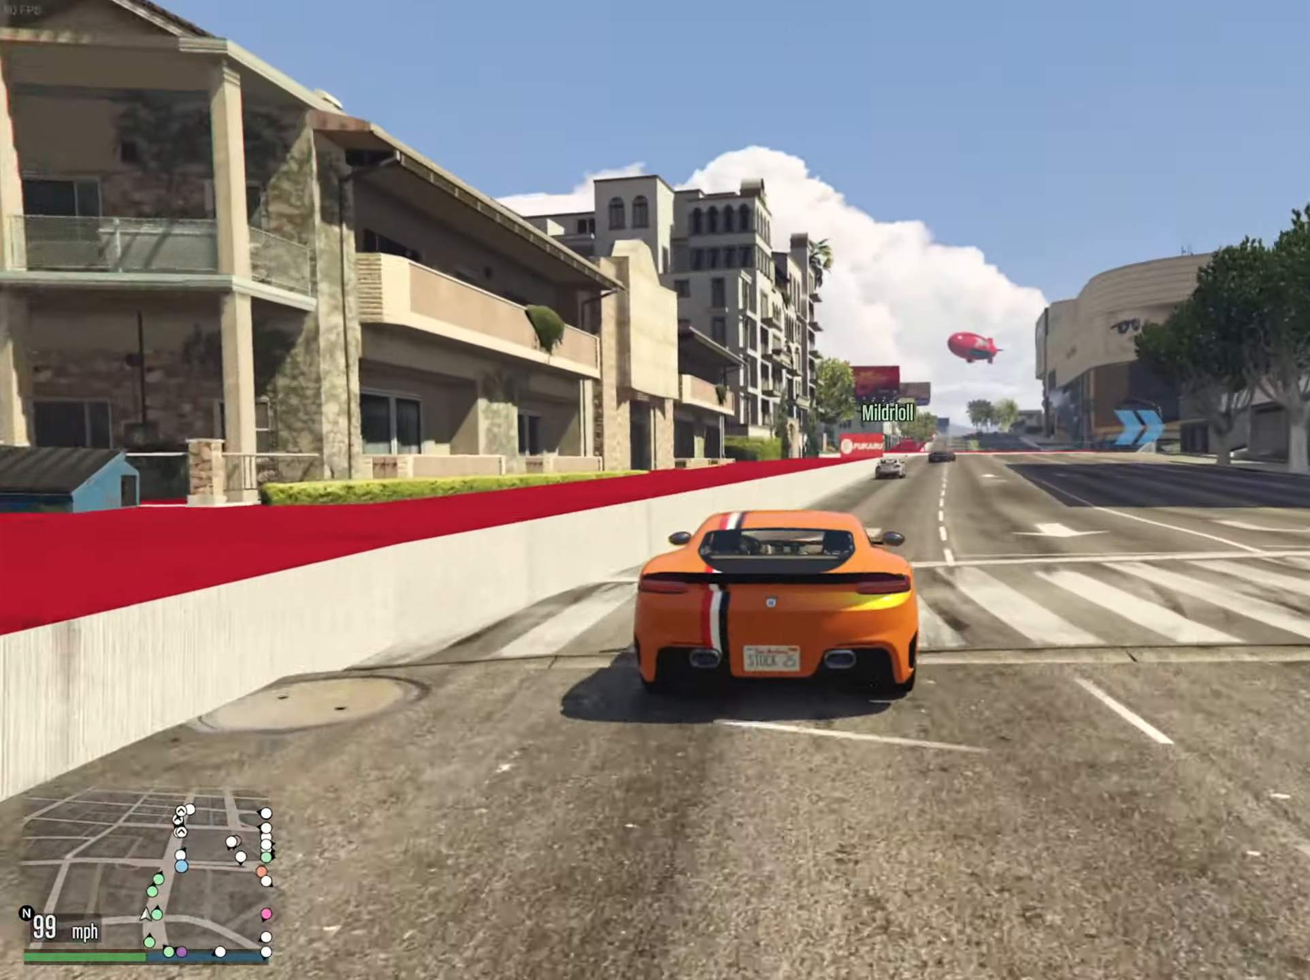
{"buttons": ["R2"], "left_stick": "center", "right_stick": "center", "events": [[133, "L2", "up"], [183, "left_stick", "down-right"], [333, "left_stick", "center"]]}
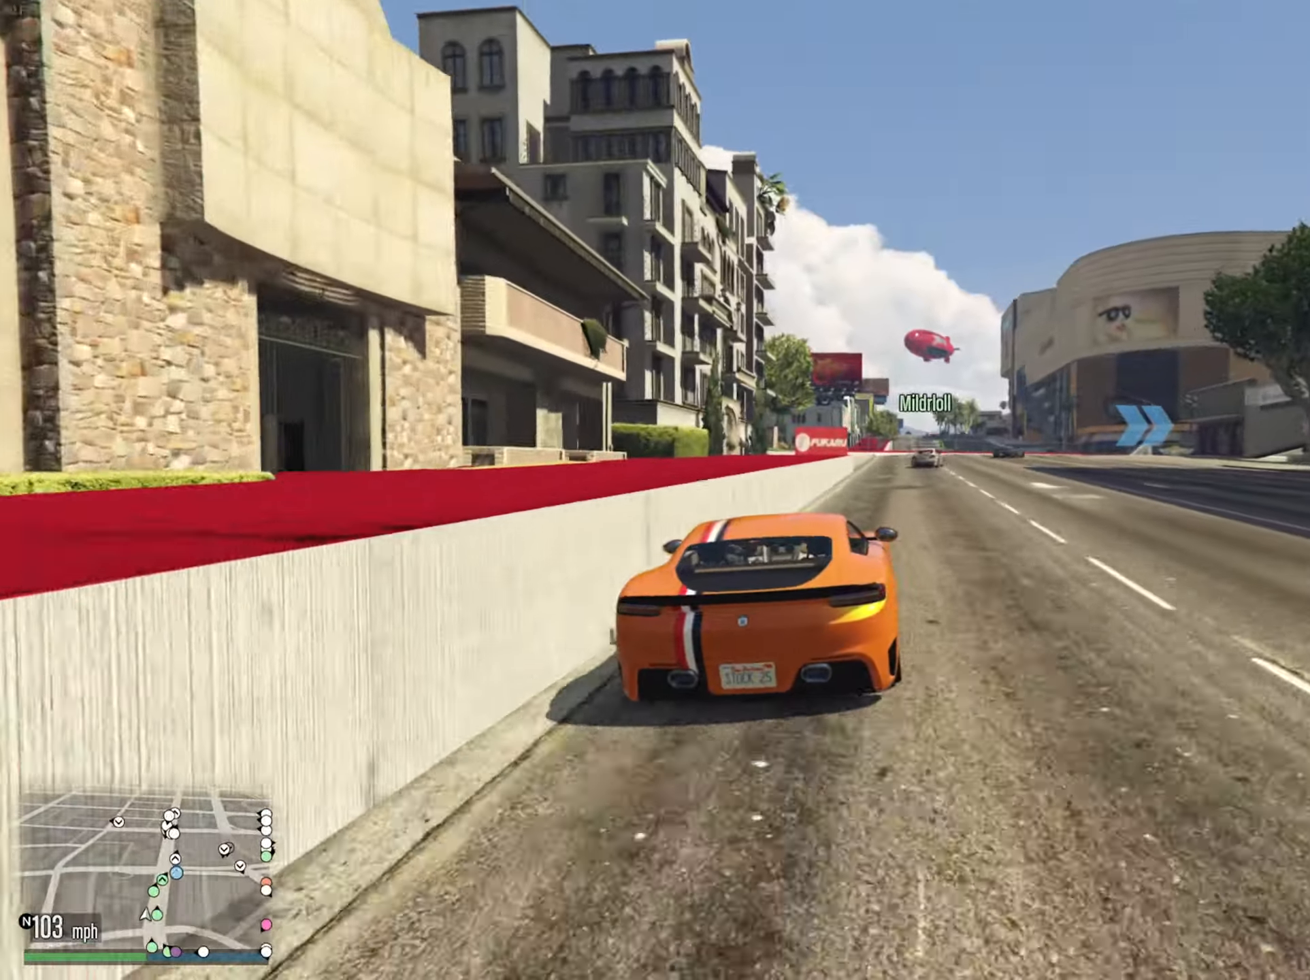
{"buttons": ["R2"], "left_stick": "center", "right_stick": "center", "events": [[33, "left_stick", "down-right"], [116, "left_stick", "center"]]}
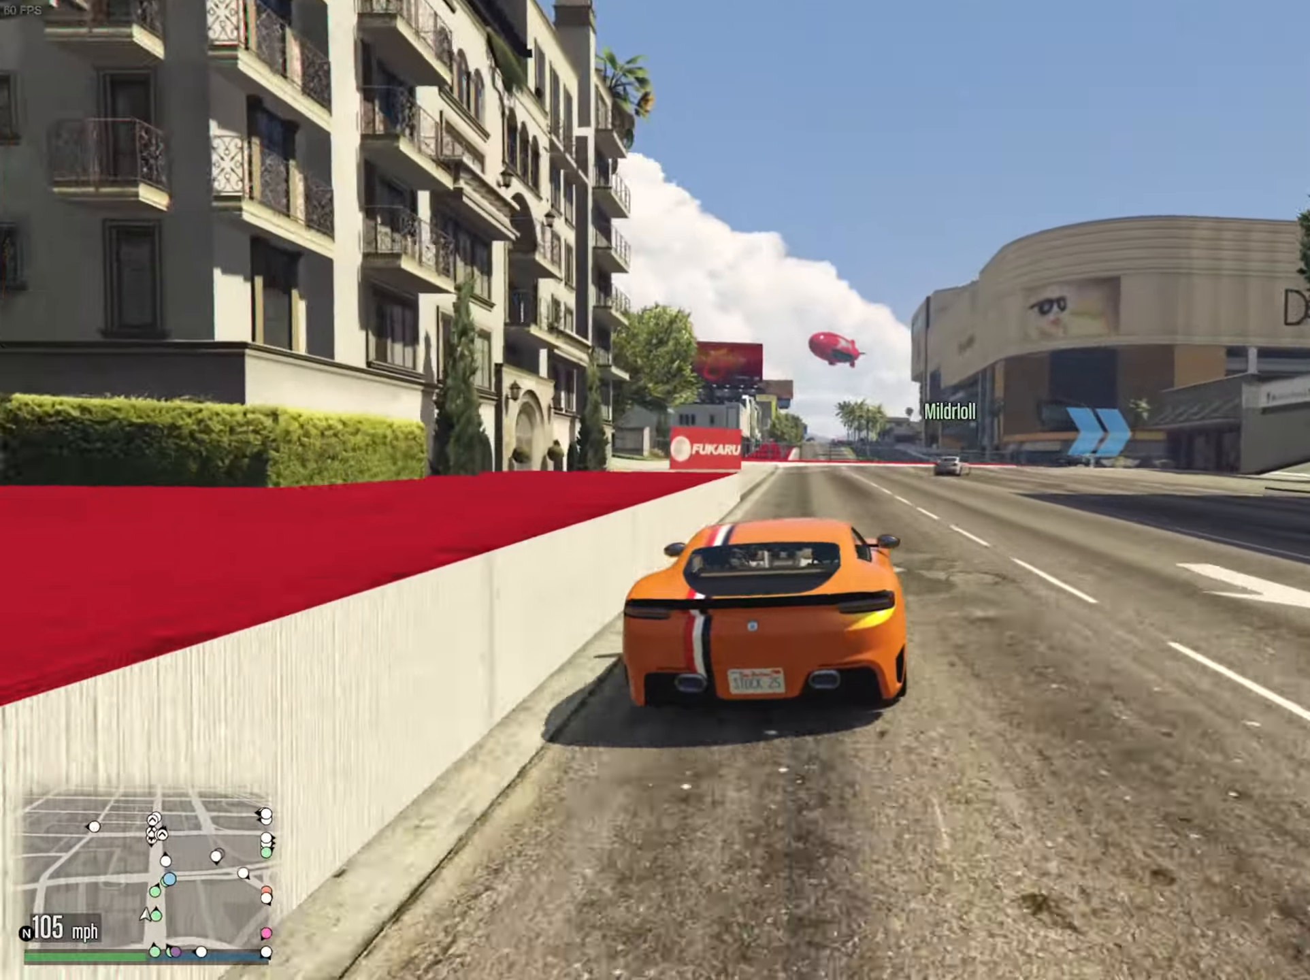
{"buttons": ["R2"], "left_stick": "down-right", "right_stick": "center", "events": [[116, "left_stick", "down-right"], [283, "left_stick", "center"], [416, "left_stick", "down-right"]]}
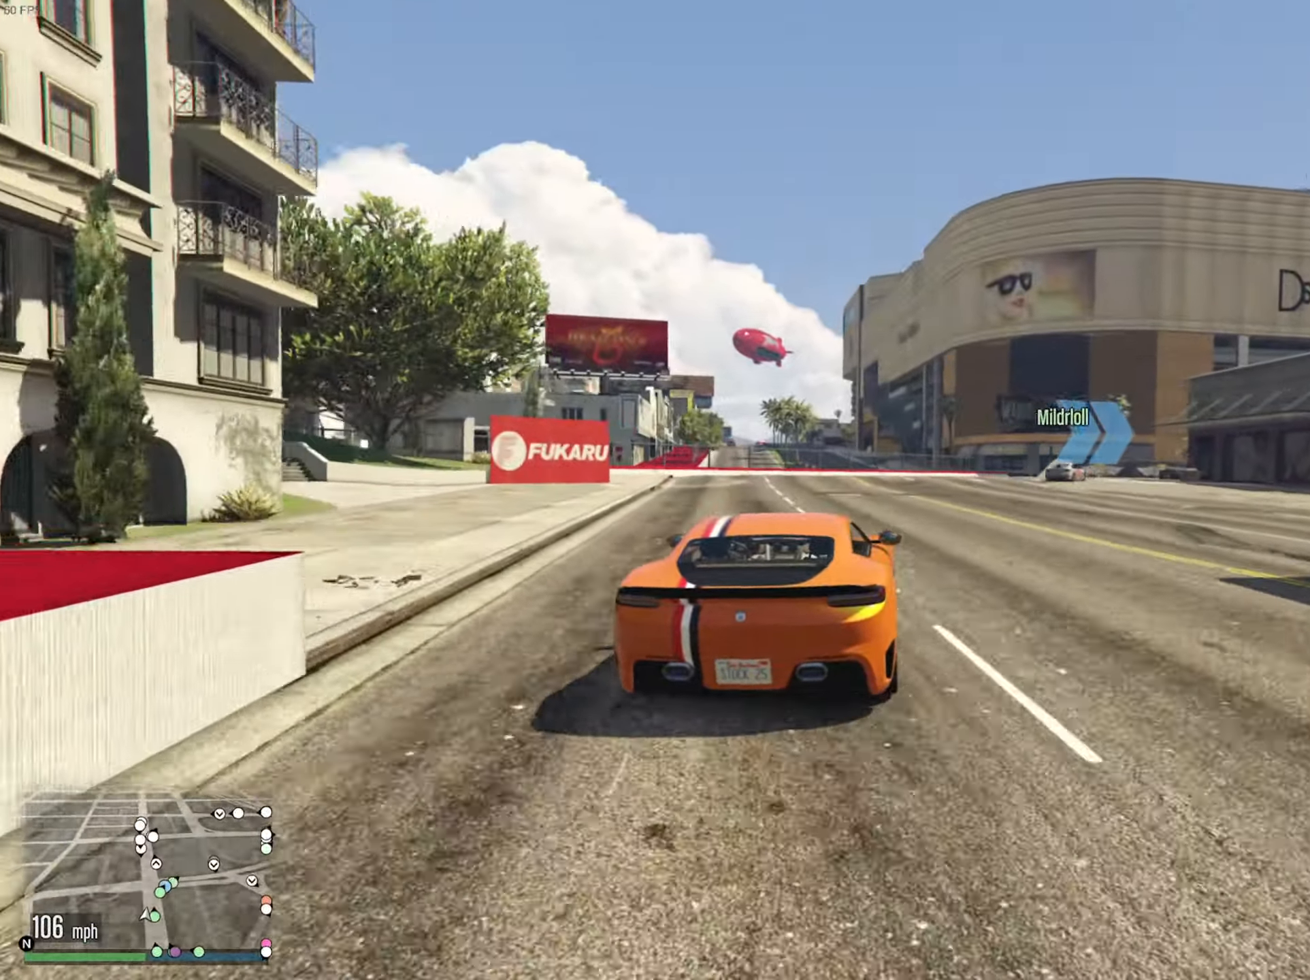
{"buttons": ["R2"], "left_stick": "center", "right_stick": "center", "events": [[116, "left_stick", "center"], [283, "left_stick", "down-right"], [483, "left_stick", "center"]]}
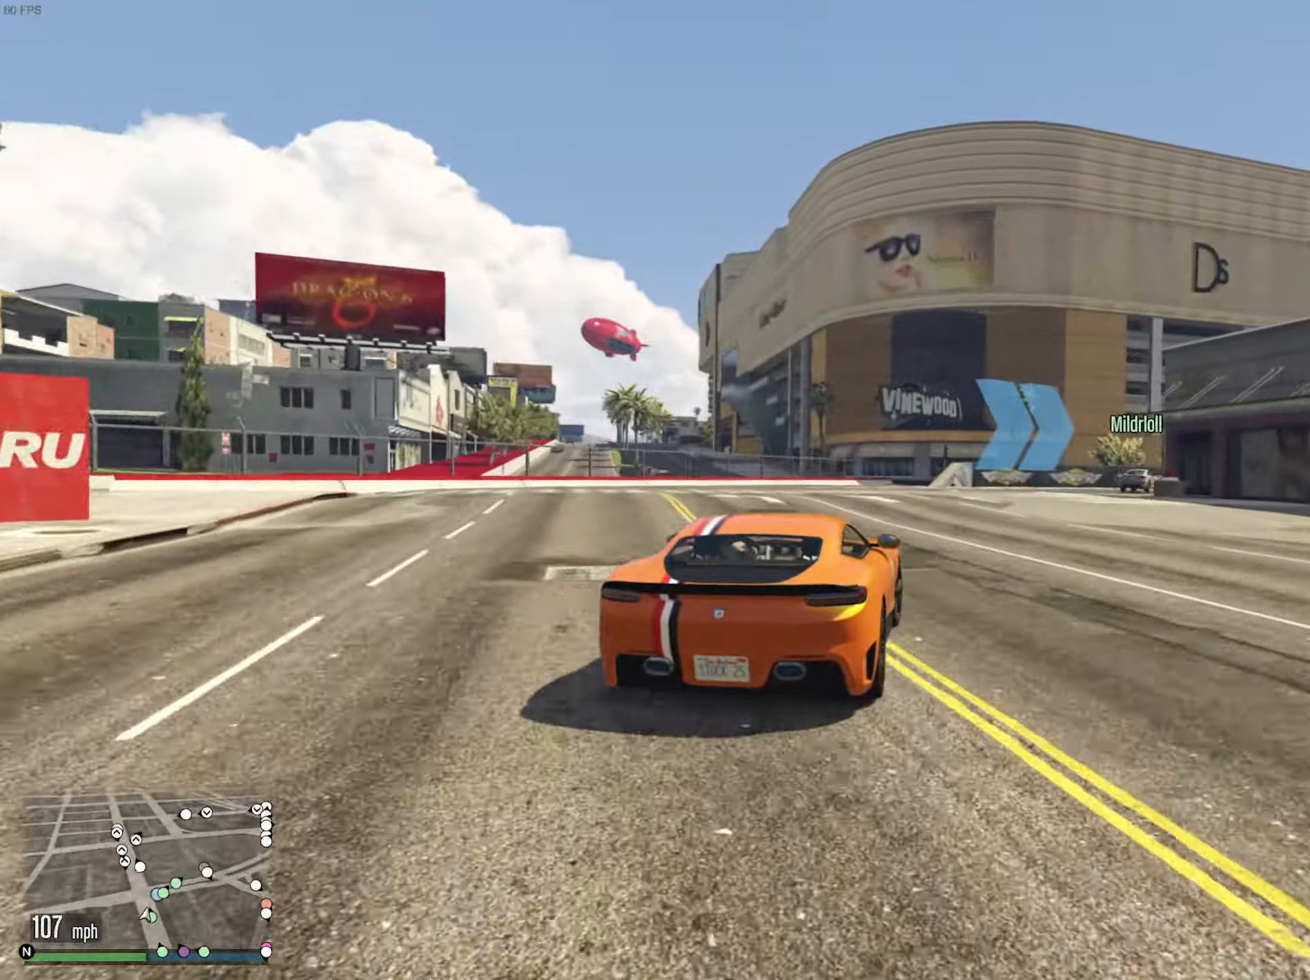
{"buttons": ["R2"], "left_stick": "down-right", "right_stick": "center", "events": [[83, "left_stick", "down-right"], [166, "R2", "up"], [383, "left_stick", "center"], [483, "R2", "down"], [500, "left_stick", "down-right"]]}
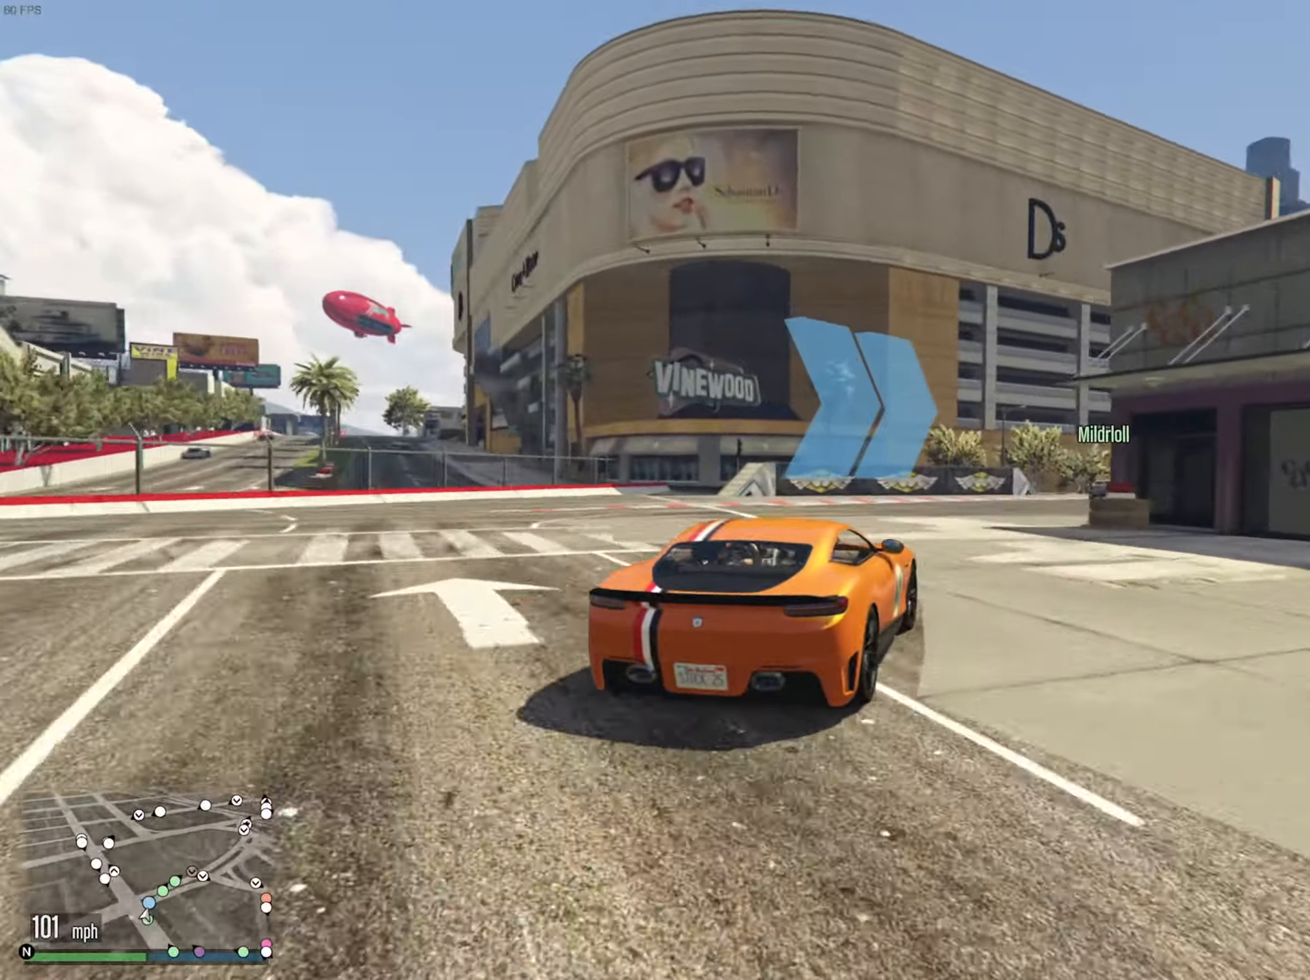
{"buttons": ["R2"], "left_stick": "center", "right_stick": "center", "events": [[83, "left_stick", "center"], [316, "left_stick", "down-right"], [450, "left_stick", "center"]]}
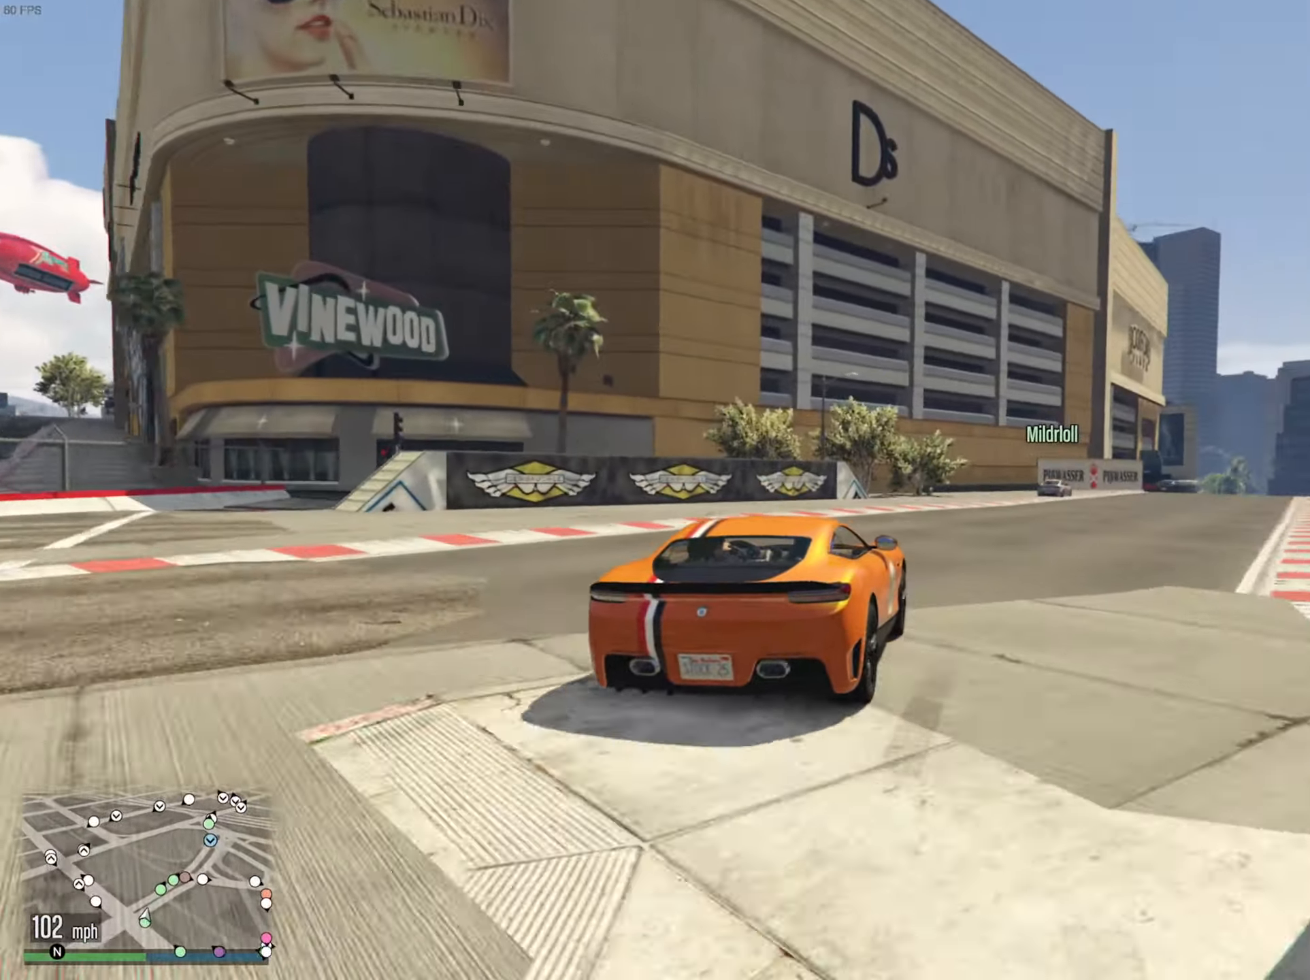
{"buttons": ["R2"], "left_stick": "center", "right_stick": "center", "events": [[150, "left_stick", "down-right"], [316, "left_stick", "center"]]}
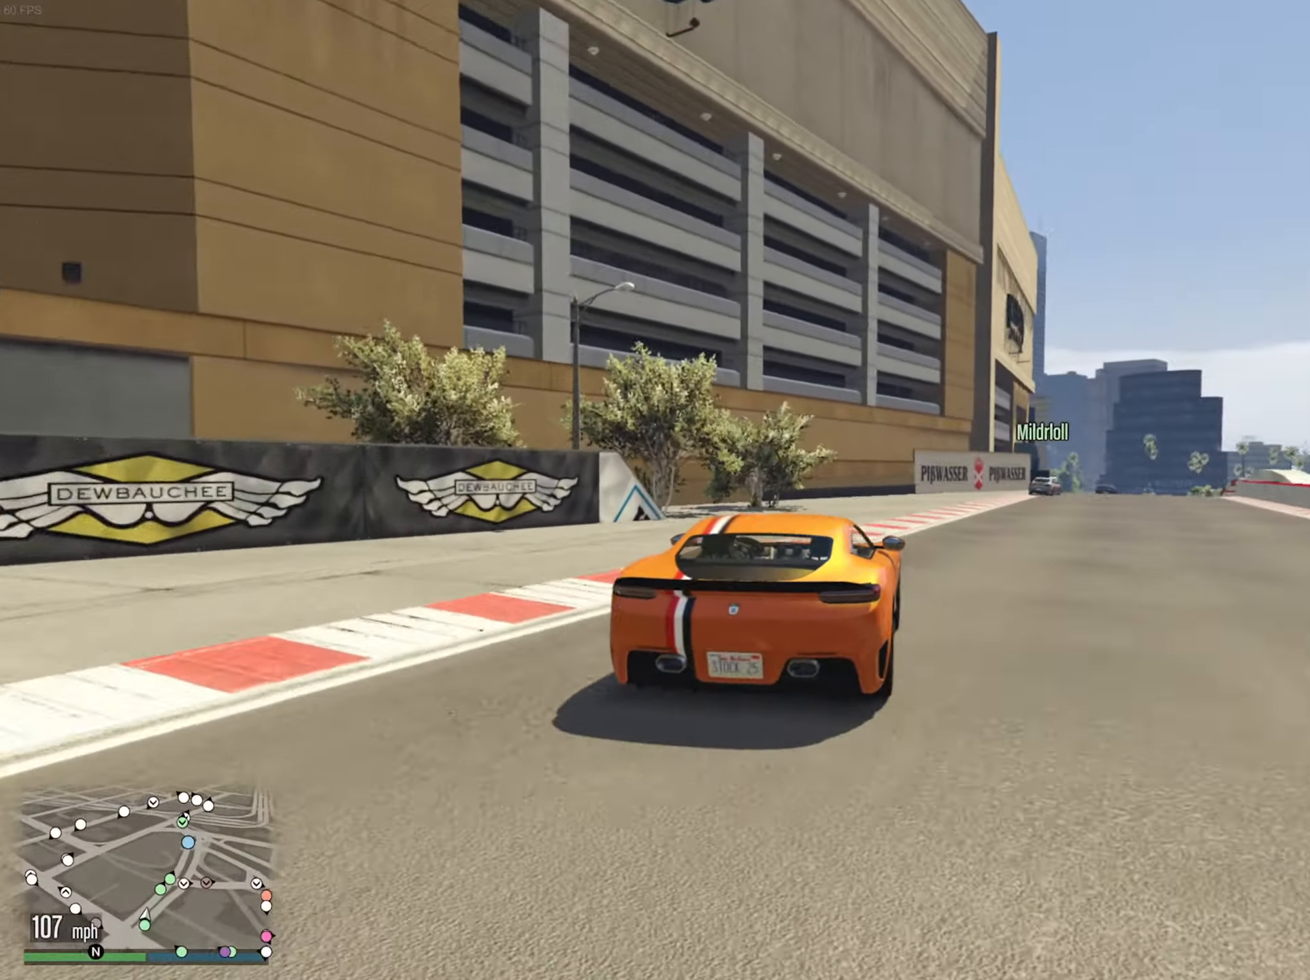
{"buttons": ["R2"], "left_stick": "down-right", "right_stick": "center", "events": [[66, "left_stick", "down-right"], [266, "left_stick", "center"], [400, "left_stick", "down-right"]]}
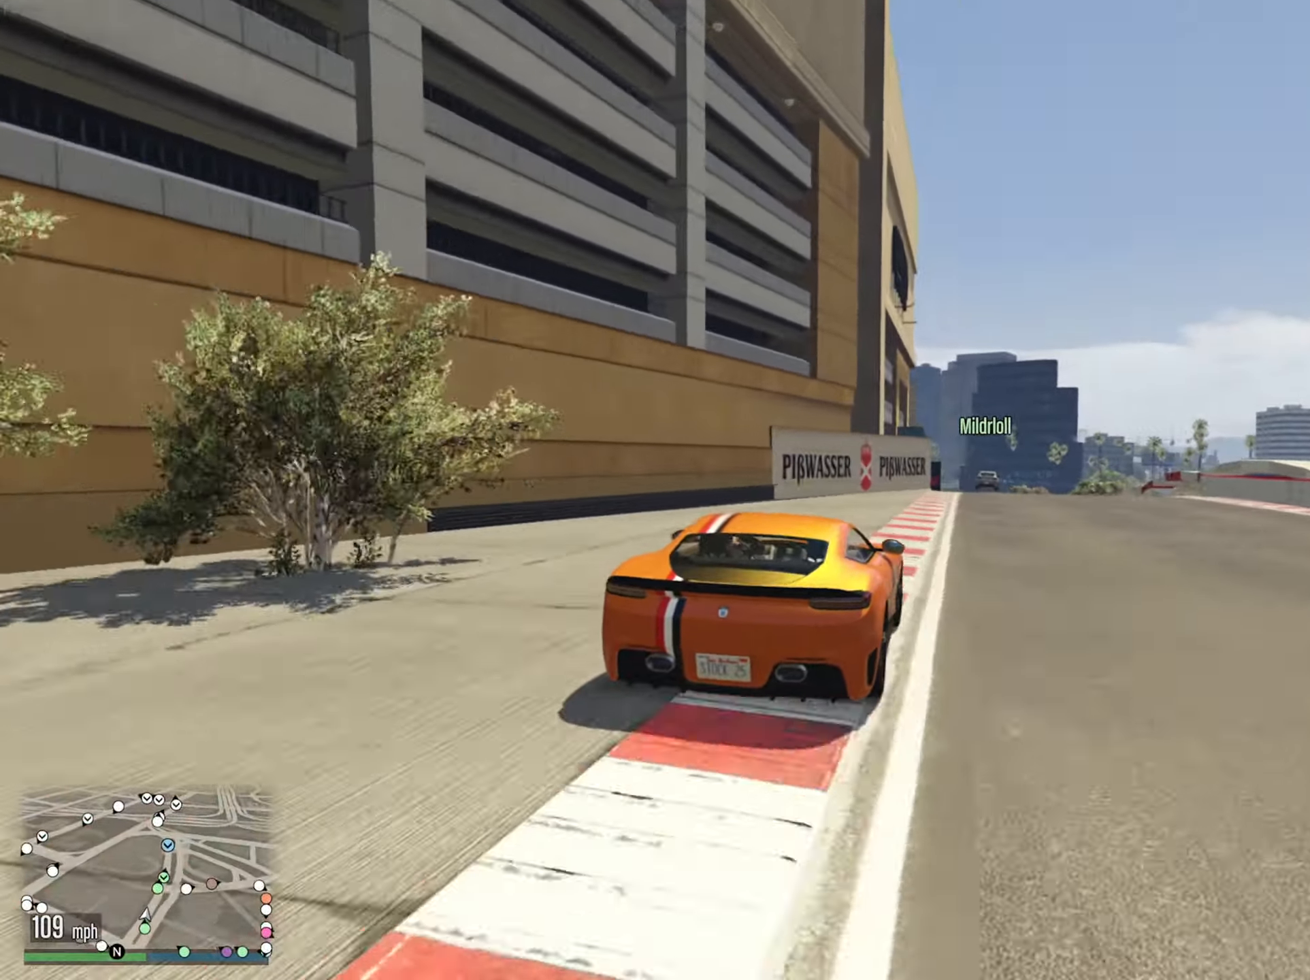
{"buttons": ["R2"], "left_stick": "center", "right_stick": "center", "events": [[50, "left_stick", "center"]]}
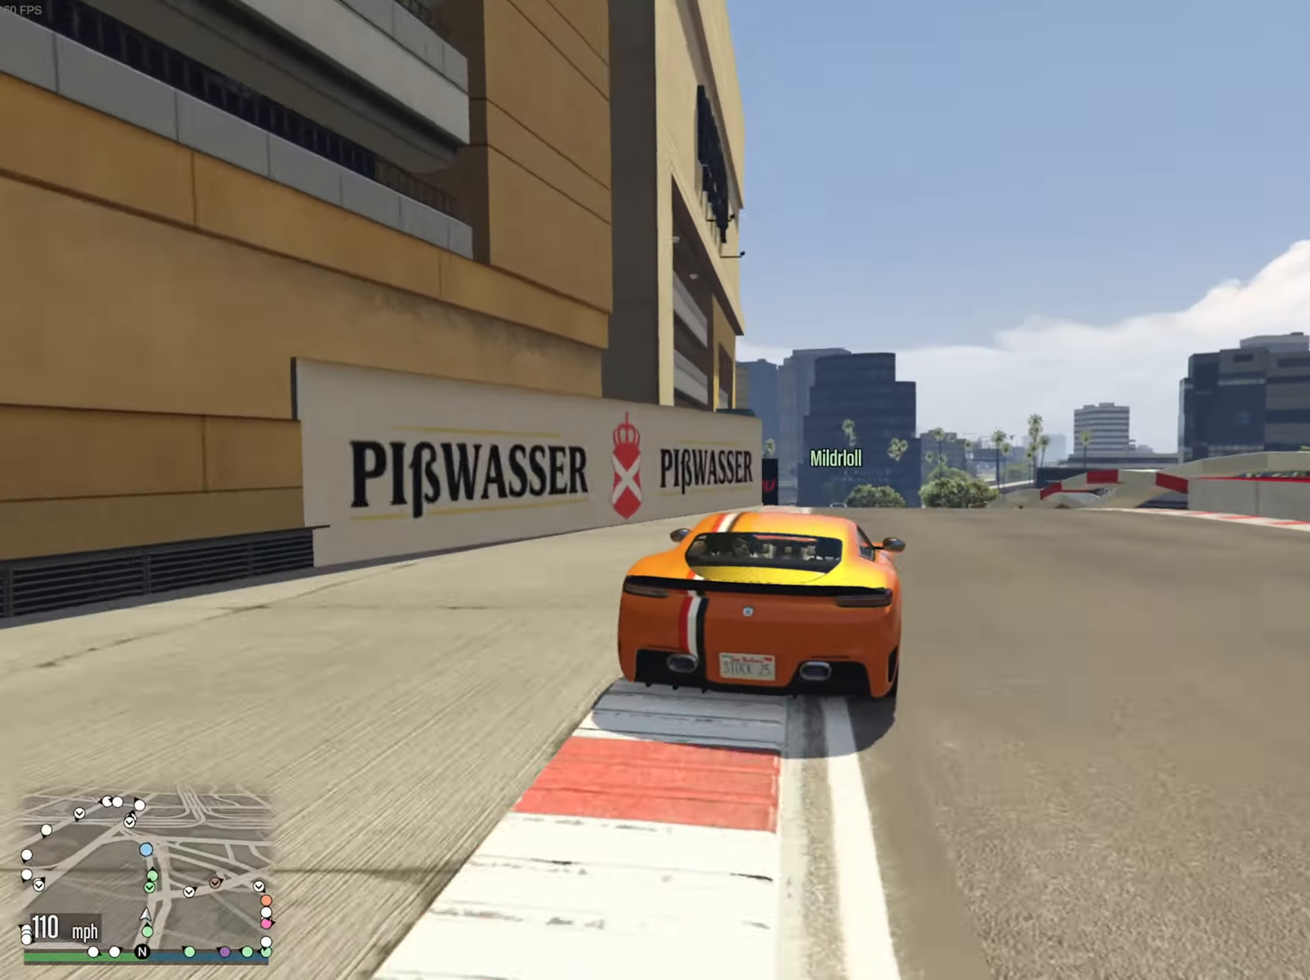
{"buttons": ["R2"], "left_stick": "down-left", "right_stick": "center", "events": [[366, "left_stick", "down-left"]]}
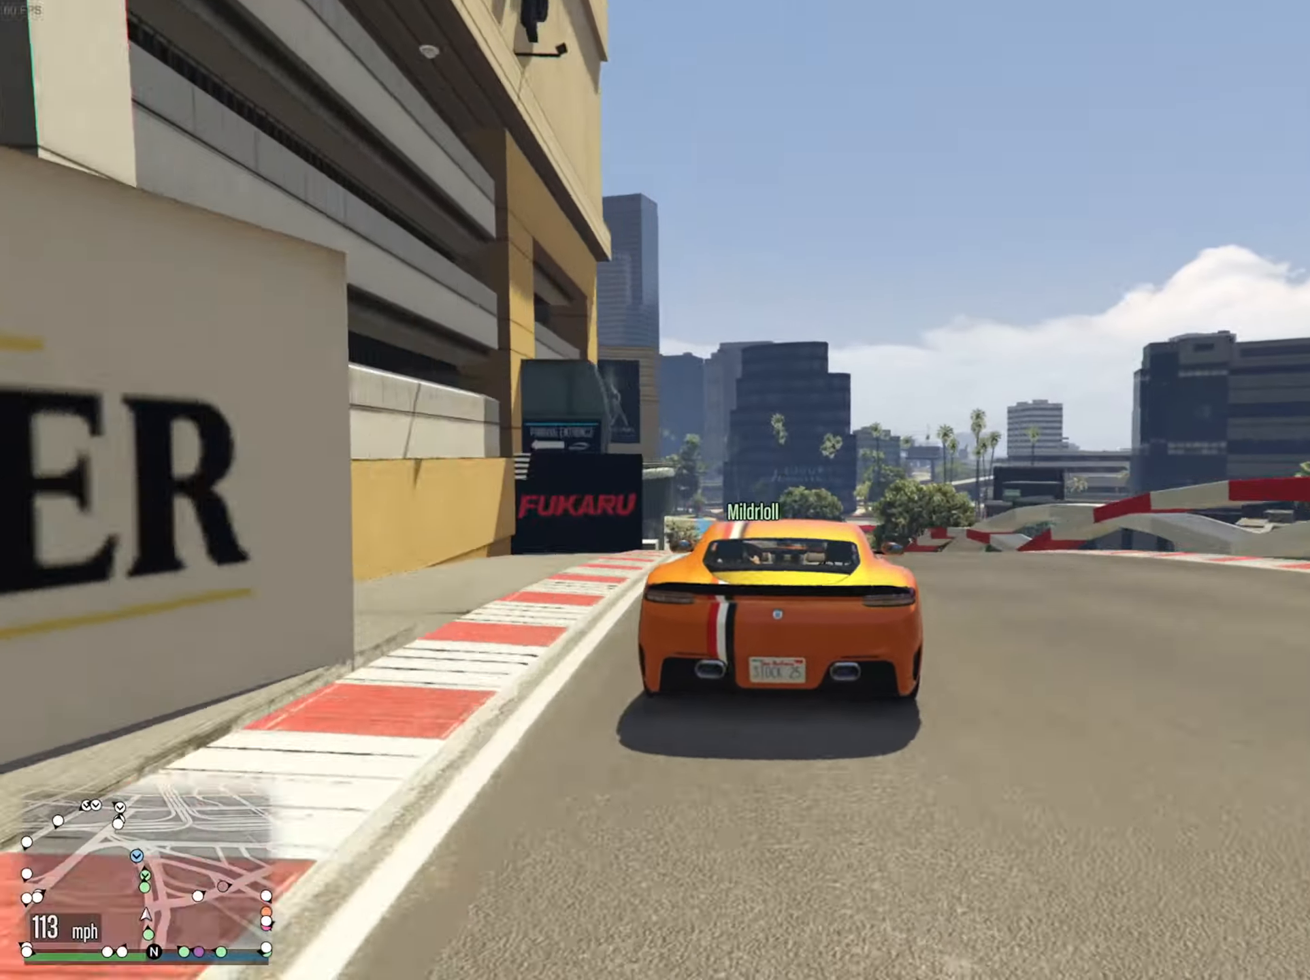
{"buttons": ["L2", "R2"], "left_stick": "center", "right_stick": "center", "events": [[333, "L2", "down"], [383, "left_stick", "center"]]}
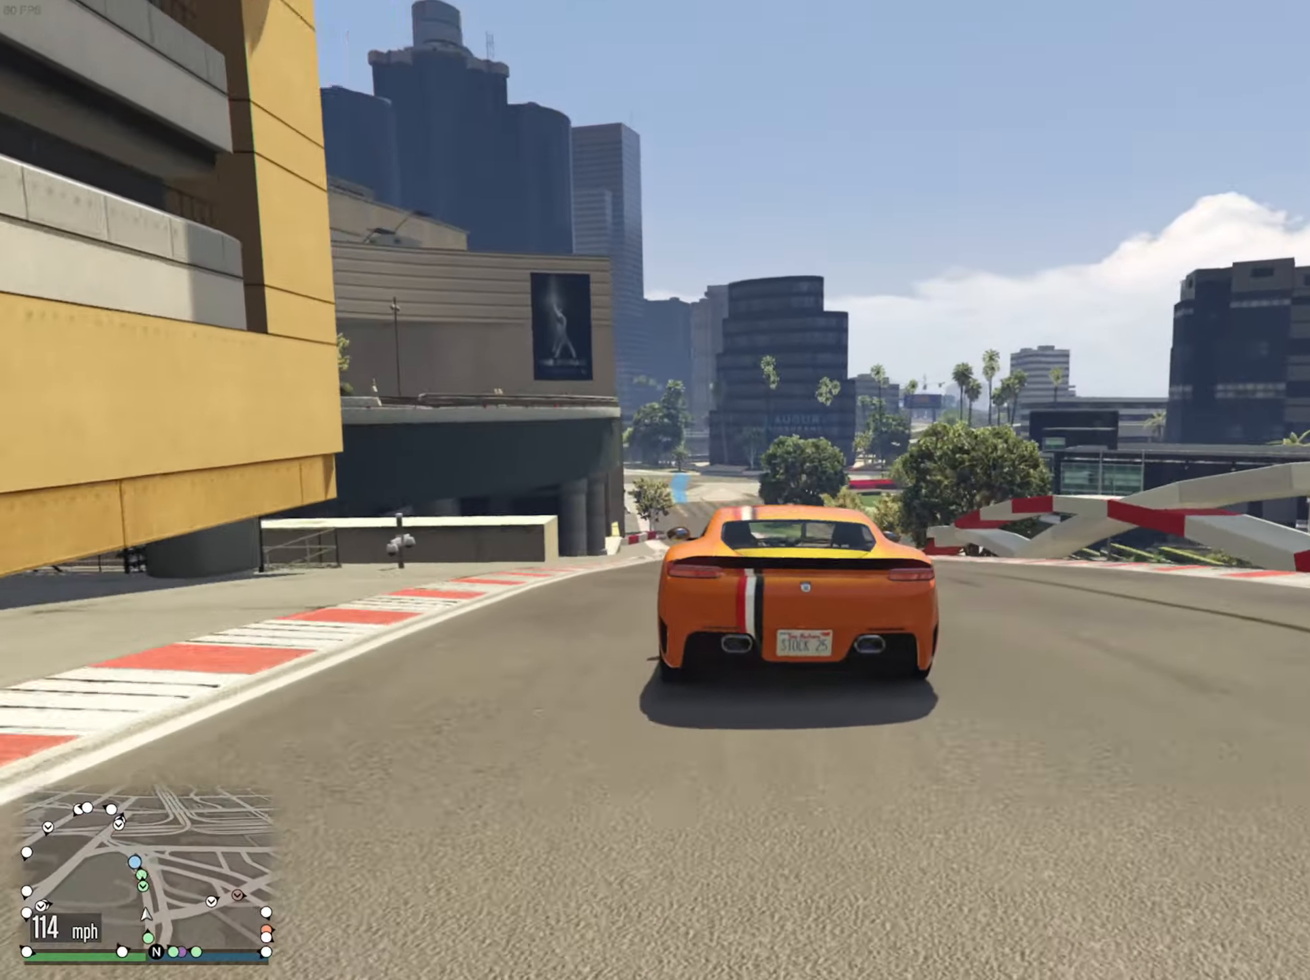
{"buttons": ["R2"], "left_stick": "center", "right_stick": "center", "events": [[383, "L2", "up"]]}
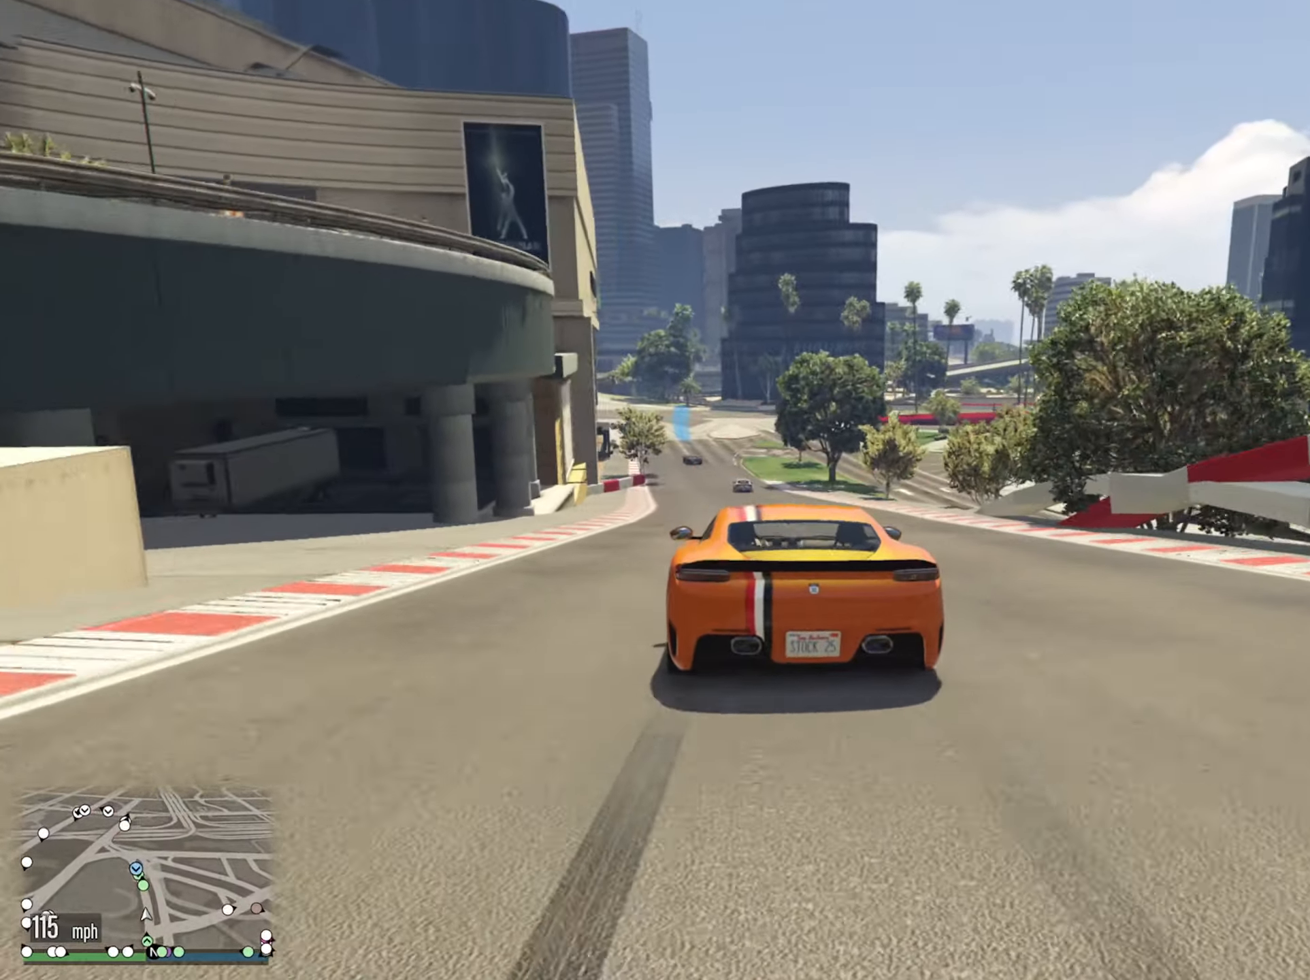
{"buttons": ["R2"], "left_stick": "center", "right_stick": "center", "events": []}
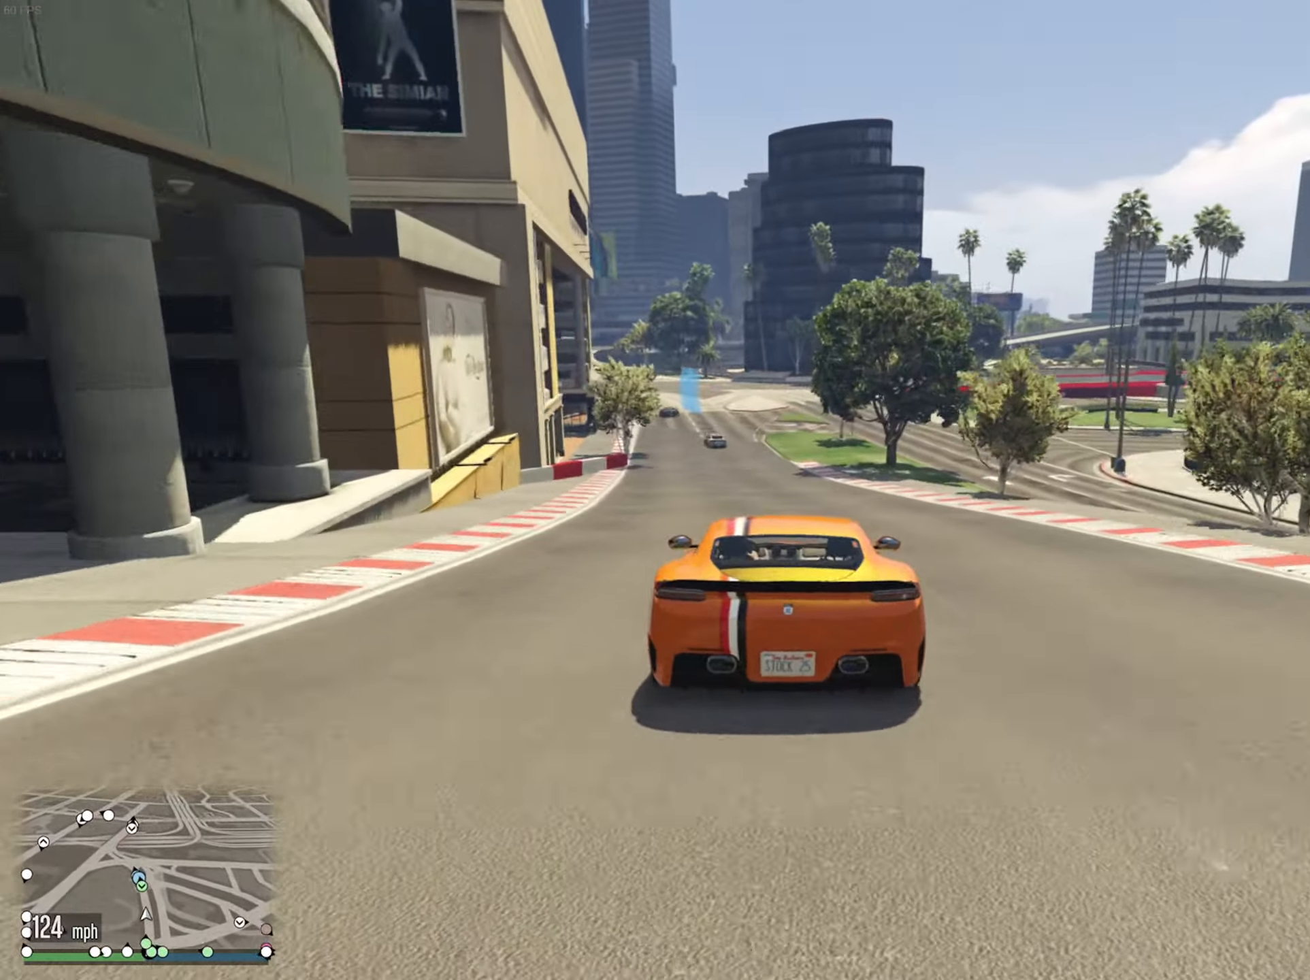
{"buttons": ["R2"], "left_stick": "center", "right_stick": "center", "events": [[200, "left_stick", "left"], [317, "left_stick", "center"]]}
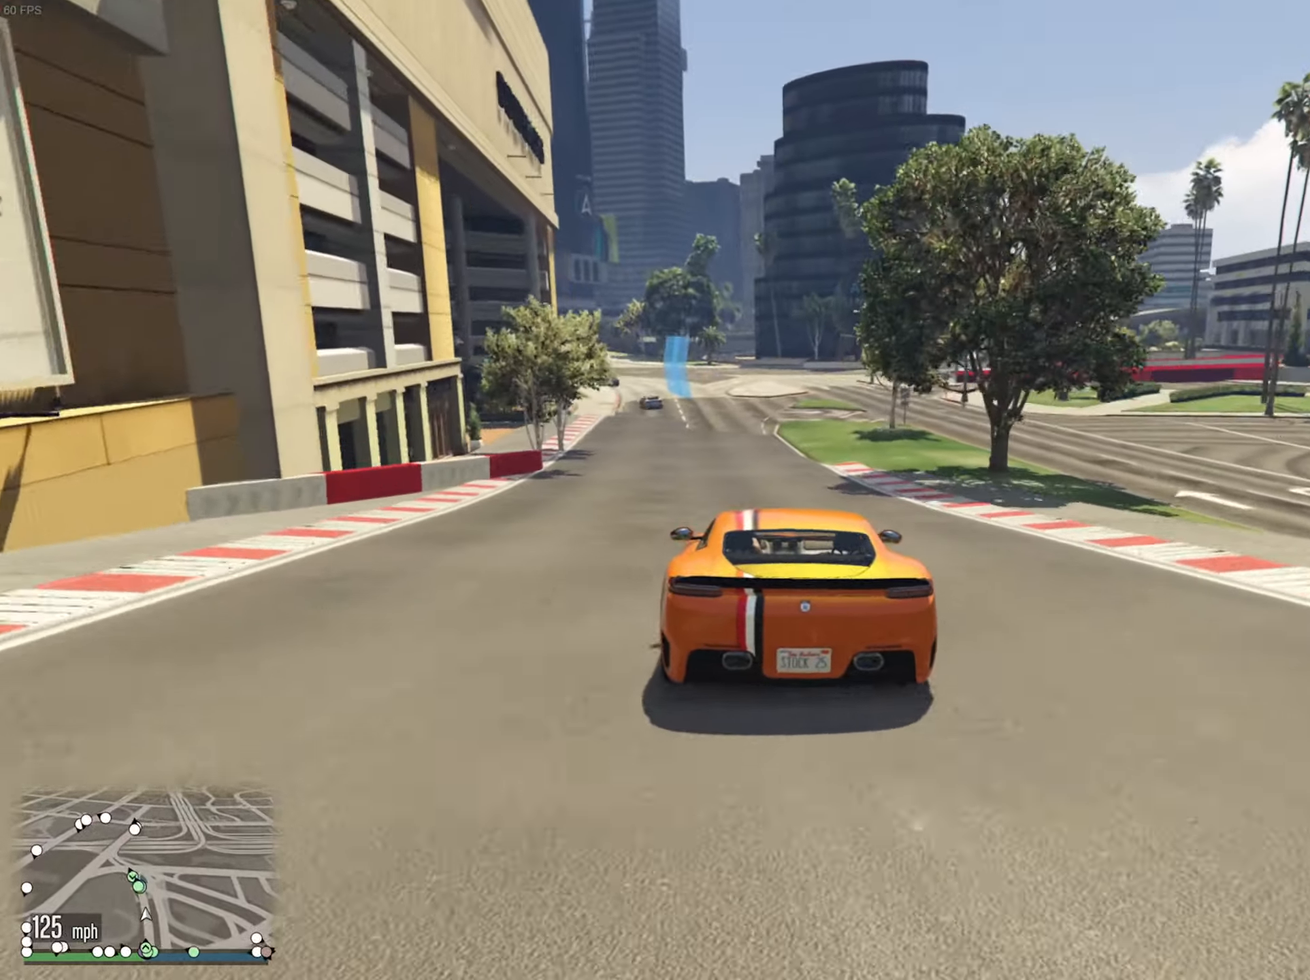
{"buttons": ["R2"], "left_stick": "center", "right_stick": "center", "events": [[83, "left_stick", "left"], [183, "left_stick", "center"]]}
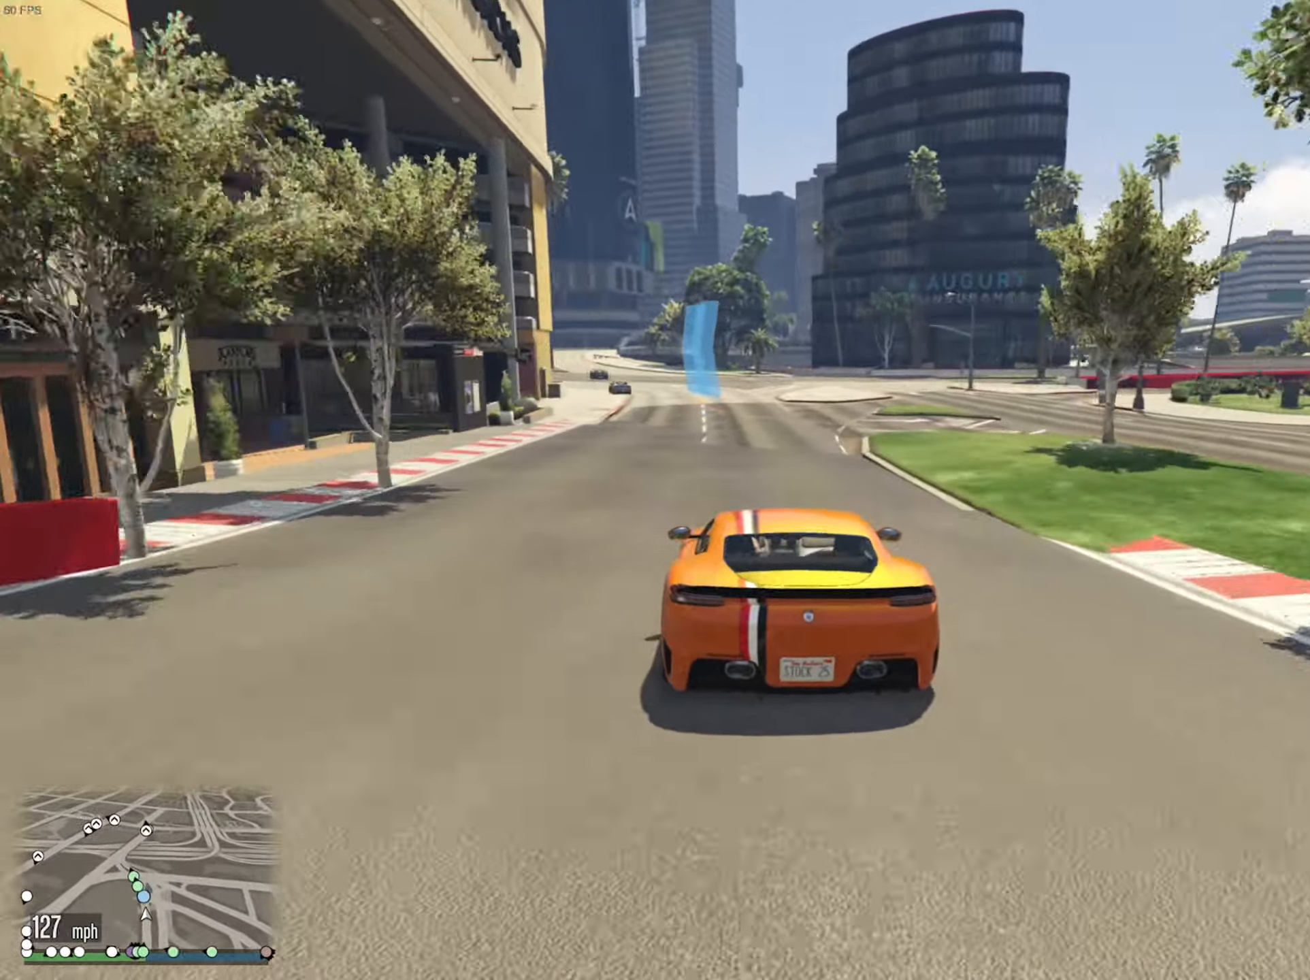
{"buttons": ["R2"], "left_stick": "left", "right_stick": "center", "events": [[67, "left_stick", "left"], [233, "left_stick", "center"], [500, "left_stick", "left"]]}
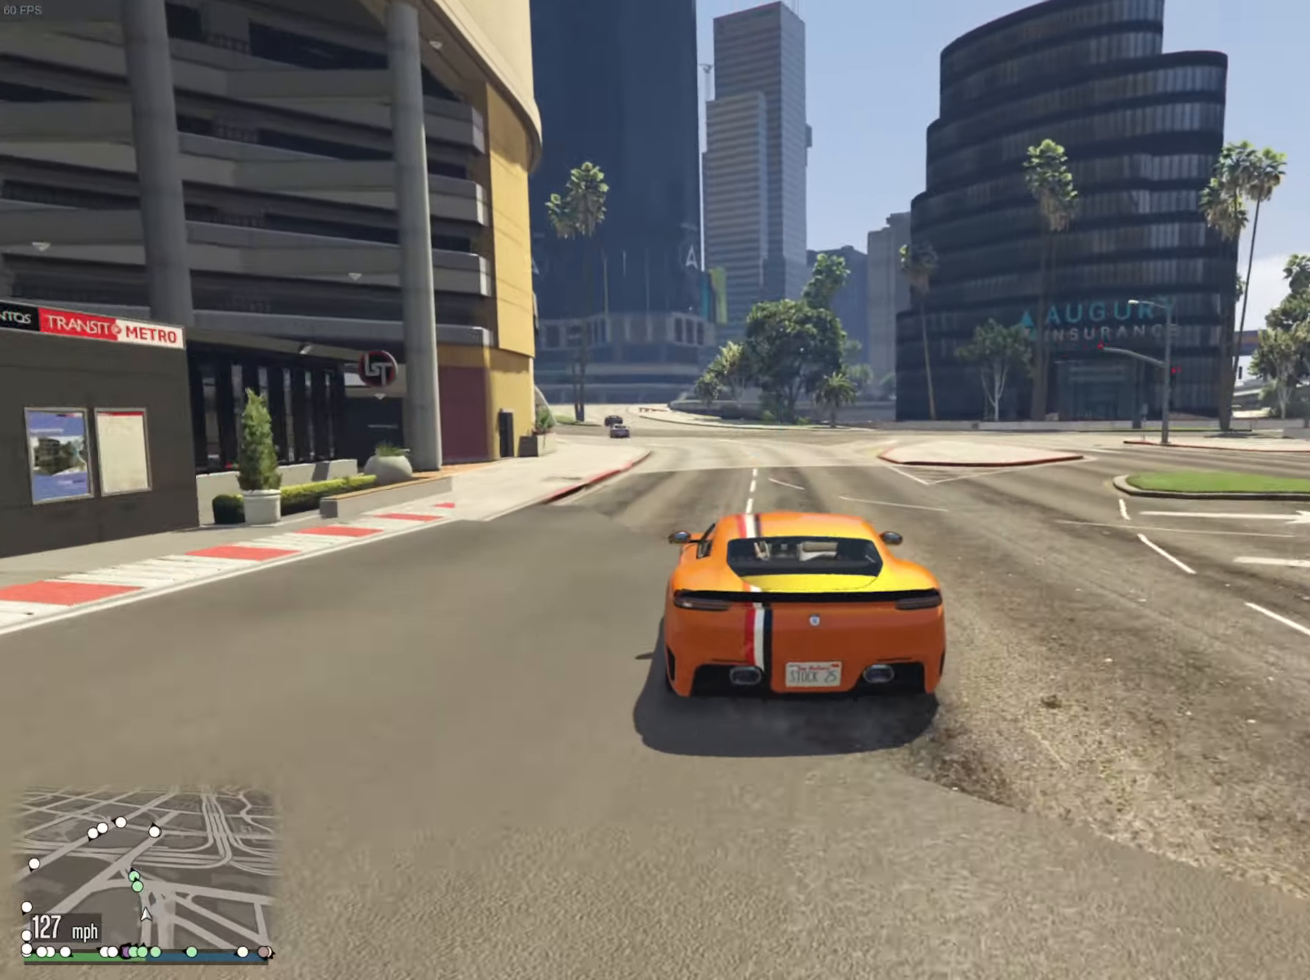
{"buttons": ["R2"], "left_stick": "center", "right_stick": "center", "events": [[133, "left_stick", "center"], [350, "left_stick", "left"], [450, "left_stick", "center"]]}
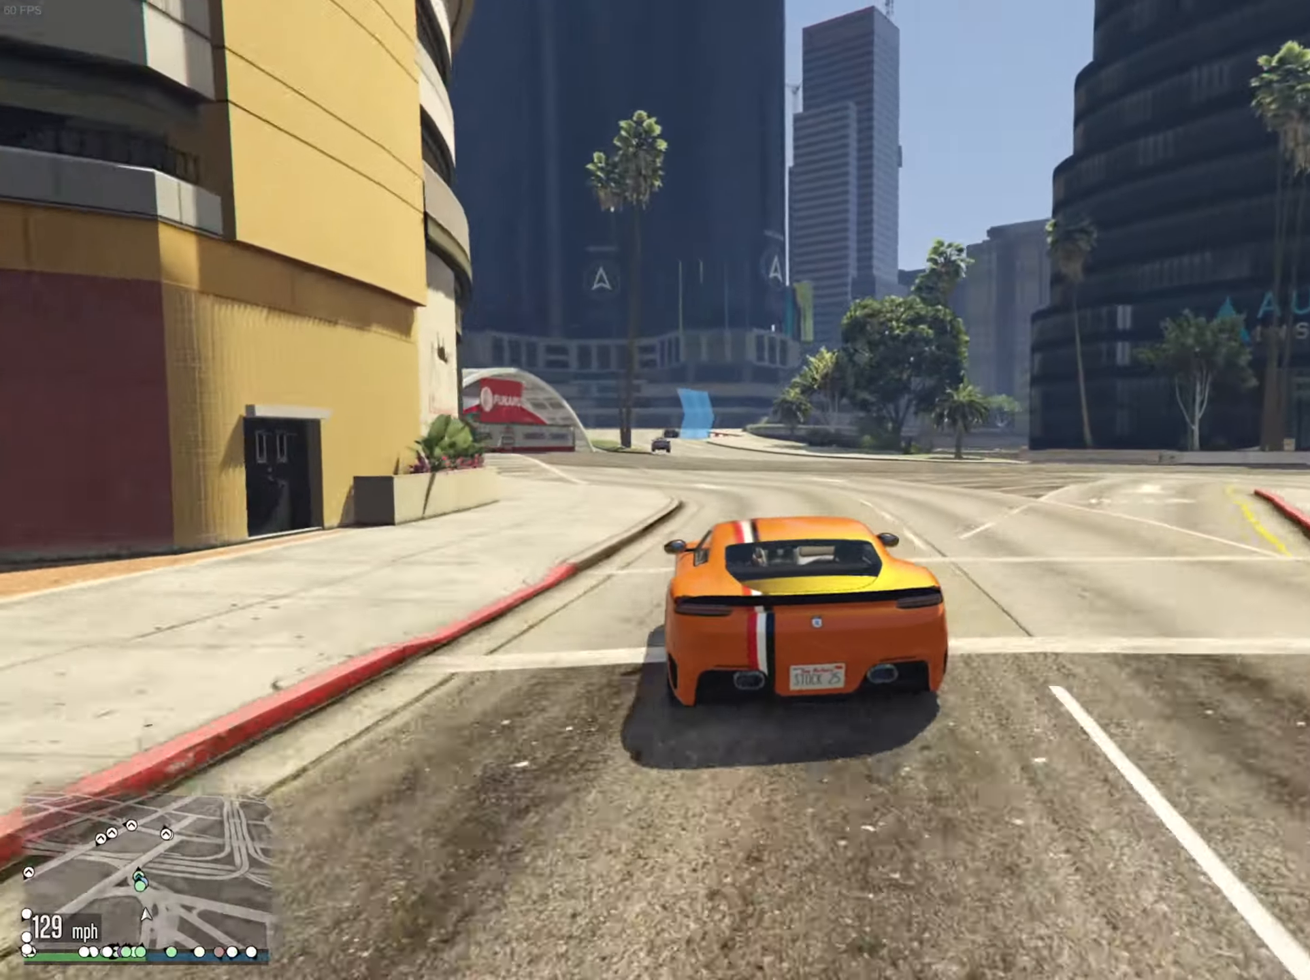
{"buttons": ["R2"], "left_stick": "center", "right_stick": "center", "events": []}
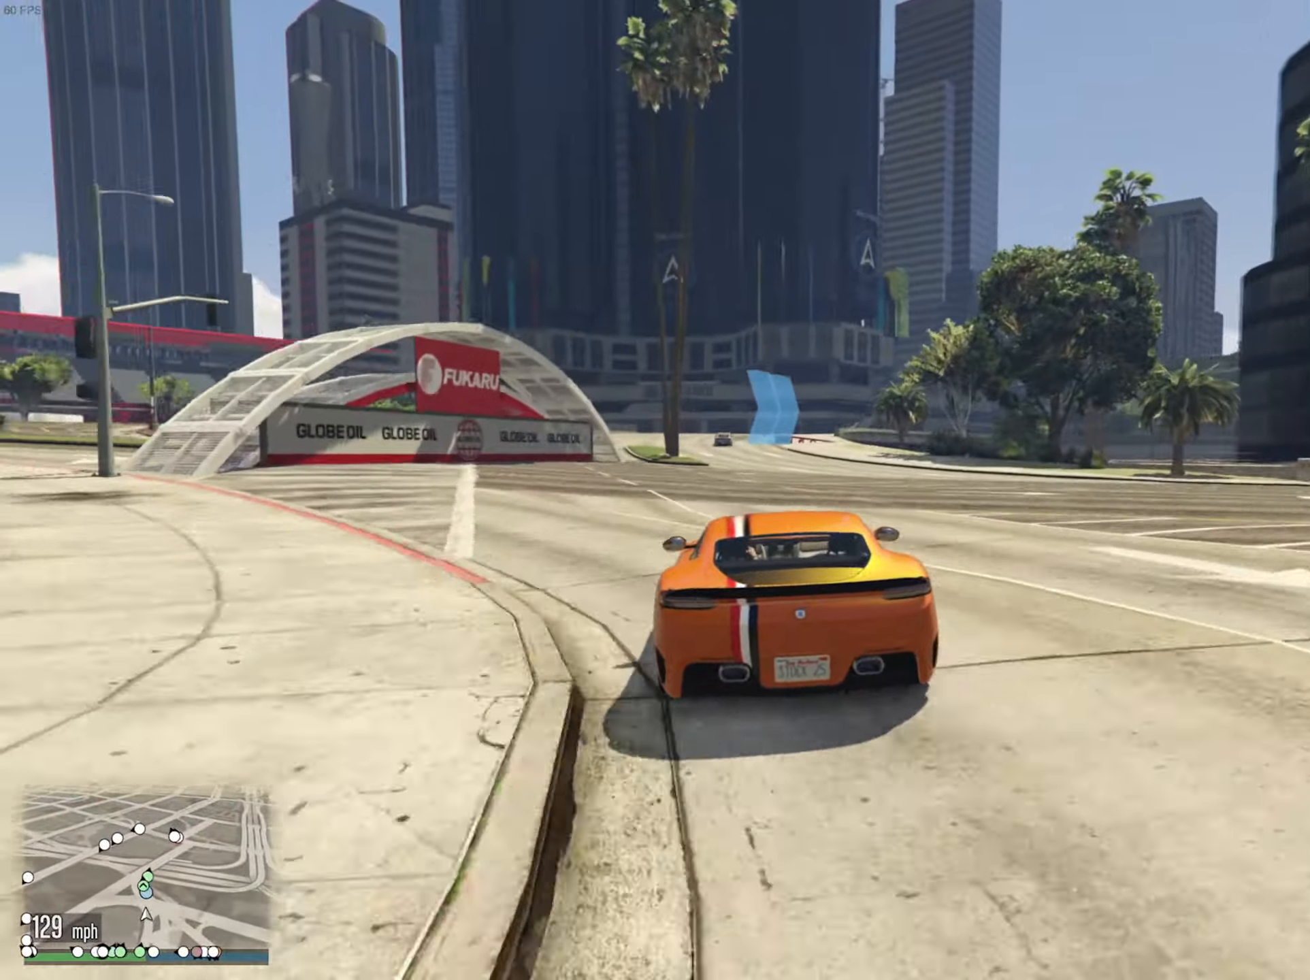
{"buttons": ["R2"], "left_stick": "center", "right_stick": "center", "events": [[267, "left_stick", "left"], [400, "left_stick", "center"]]}
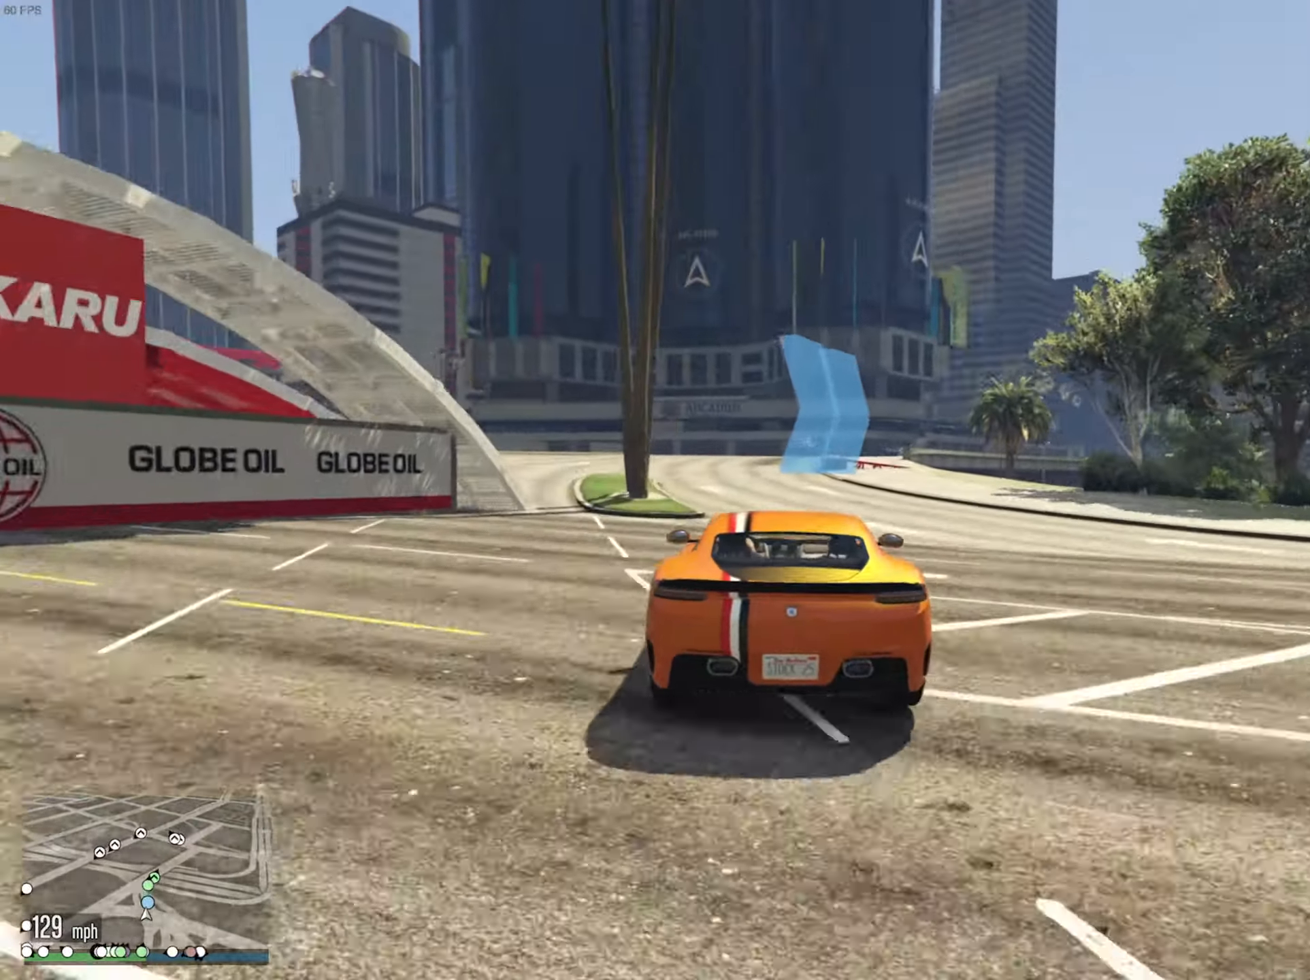
{"buttons": ["R2"], "left_stick": "center", "right_stick": "center", "events": []}
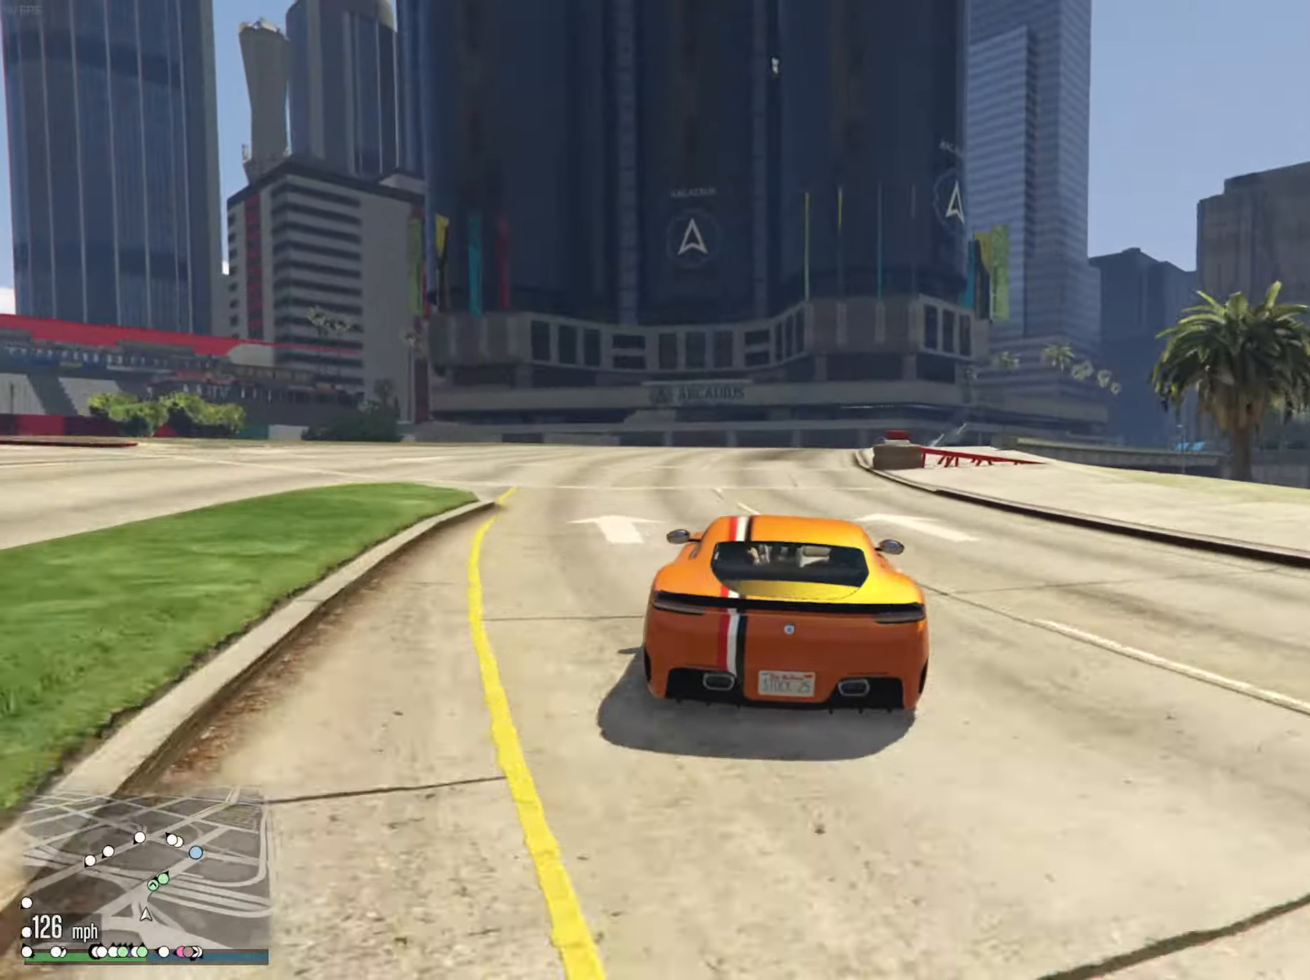
{"buttons": [], "left_stick": "down-right", "right_stick": "center", "events": [[50, "left_stick", "down-right"], [133, "R2", "up"], [200, "left_stick", "center"], [300, "left_stick", "down-right"]]}
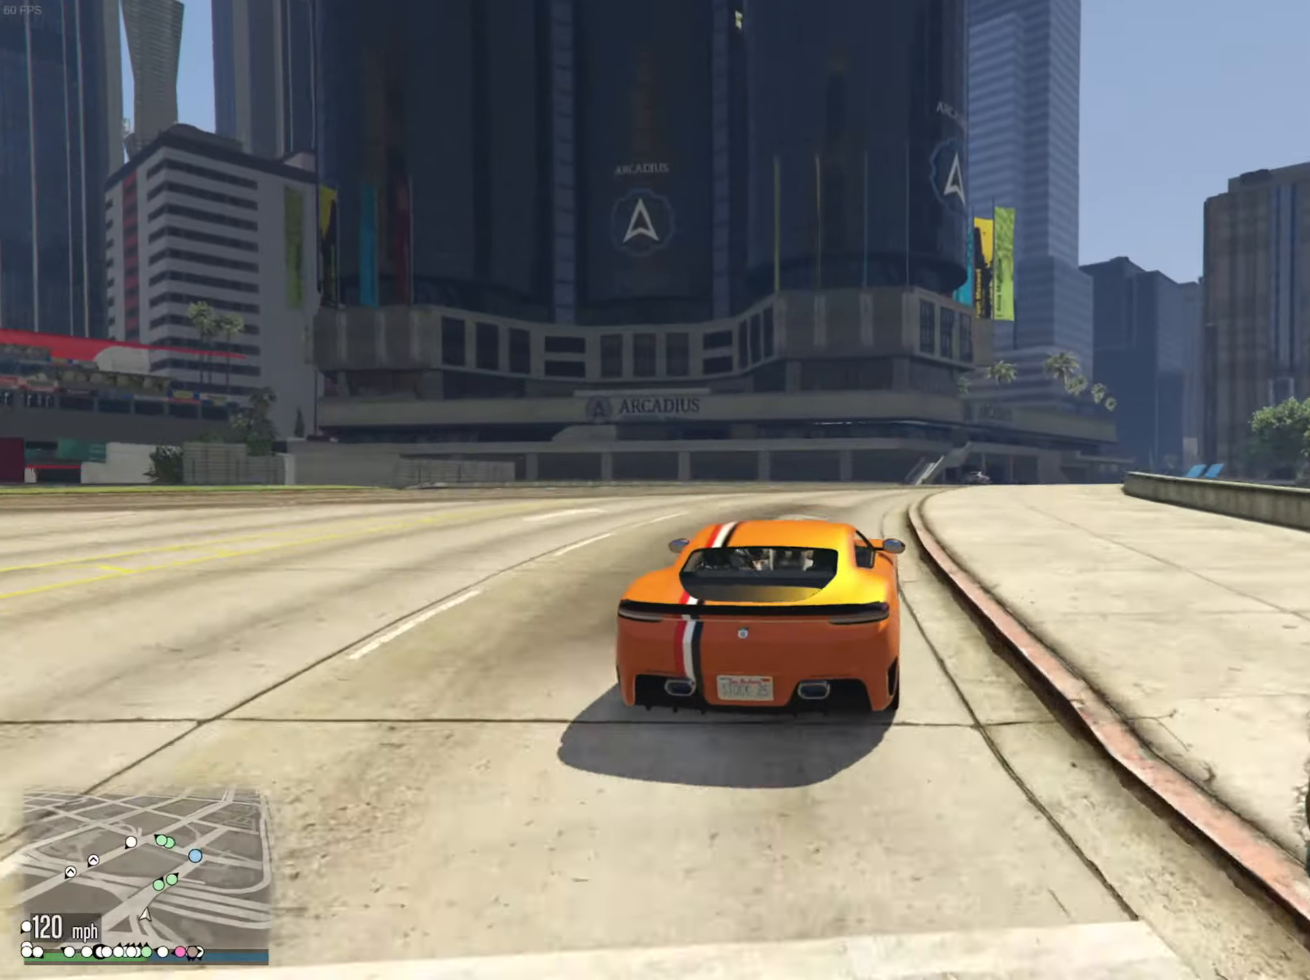
{"buttons": ["R2"], "left_stick": "center", "right_stick": "center", "events": [[17, "left_stick", "center"], [167, "left_stick", "down-right"], [250, "R2", "down"], [384, "left_stick", "center"]]}
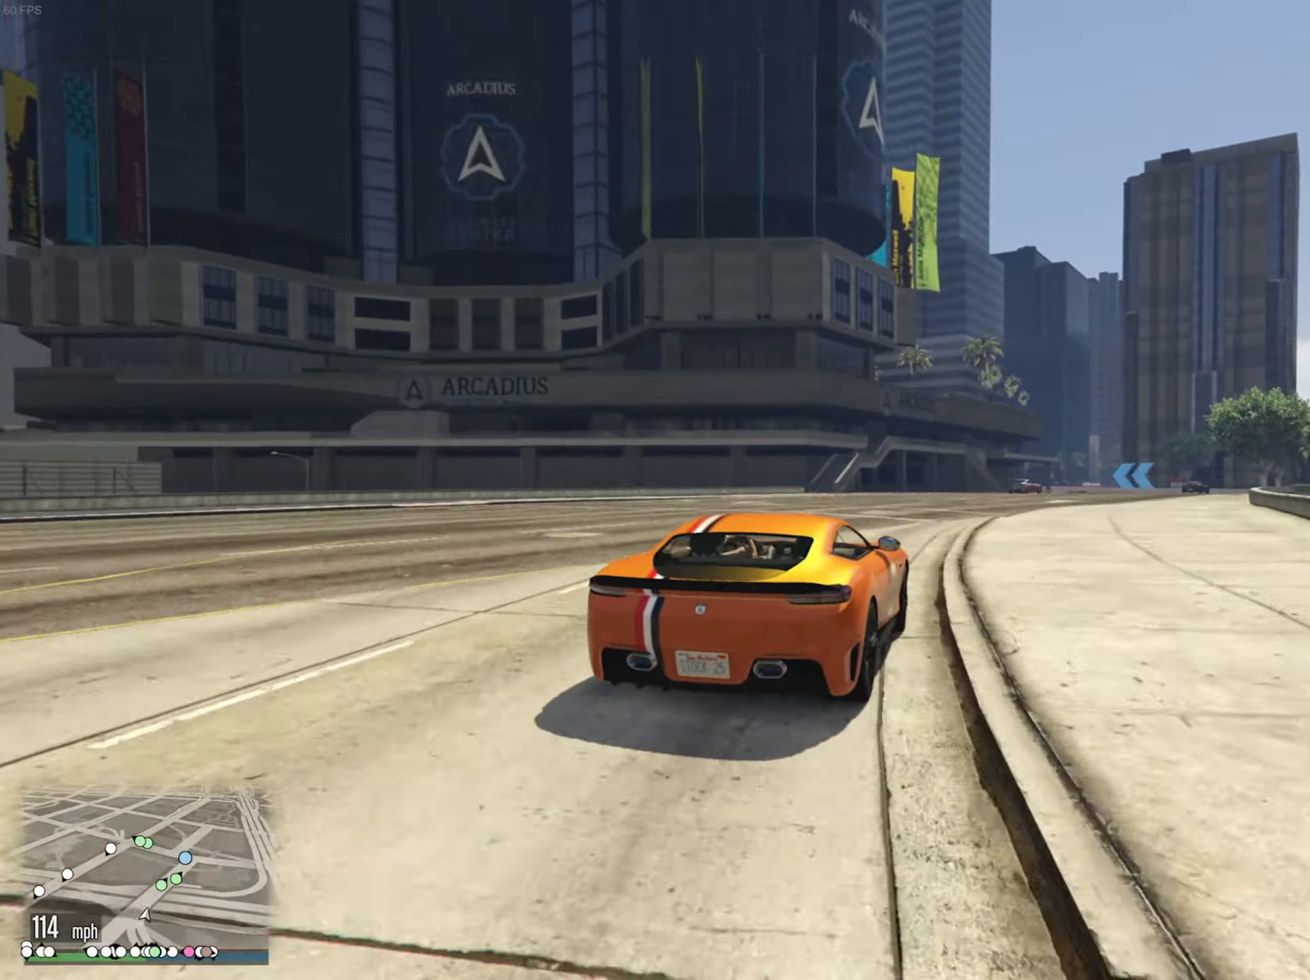
{"buttons": ["R2"], "left_stick": "down-right", "right_stick": "center", "events": [[50, "left_stick", "down-right"], [200, "left_stick", "center"], [367, "left_stick", "down-right"]]}